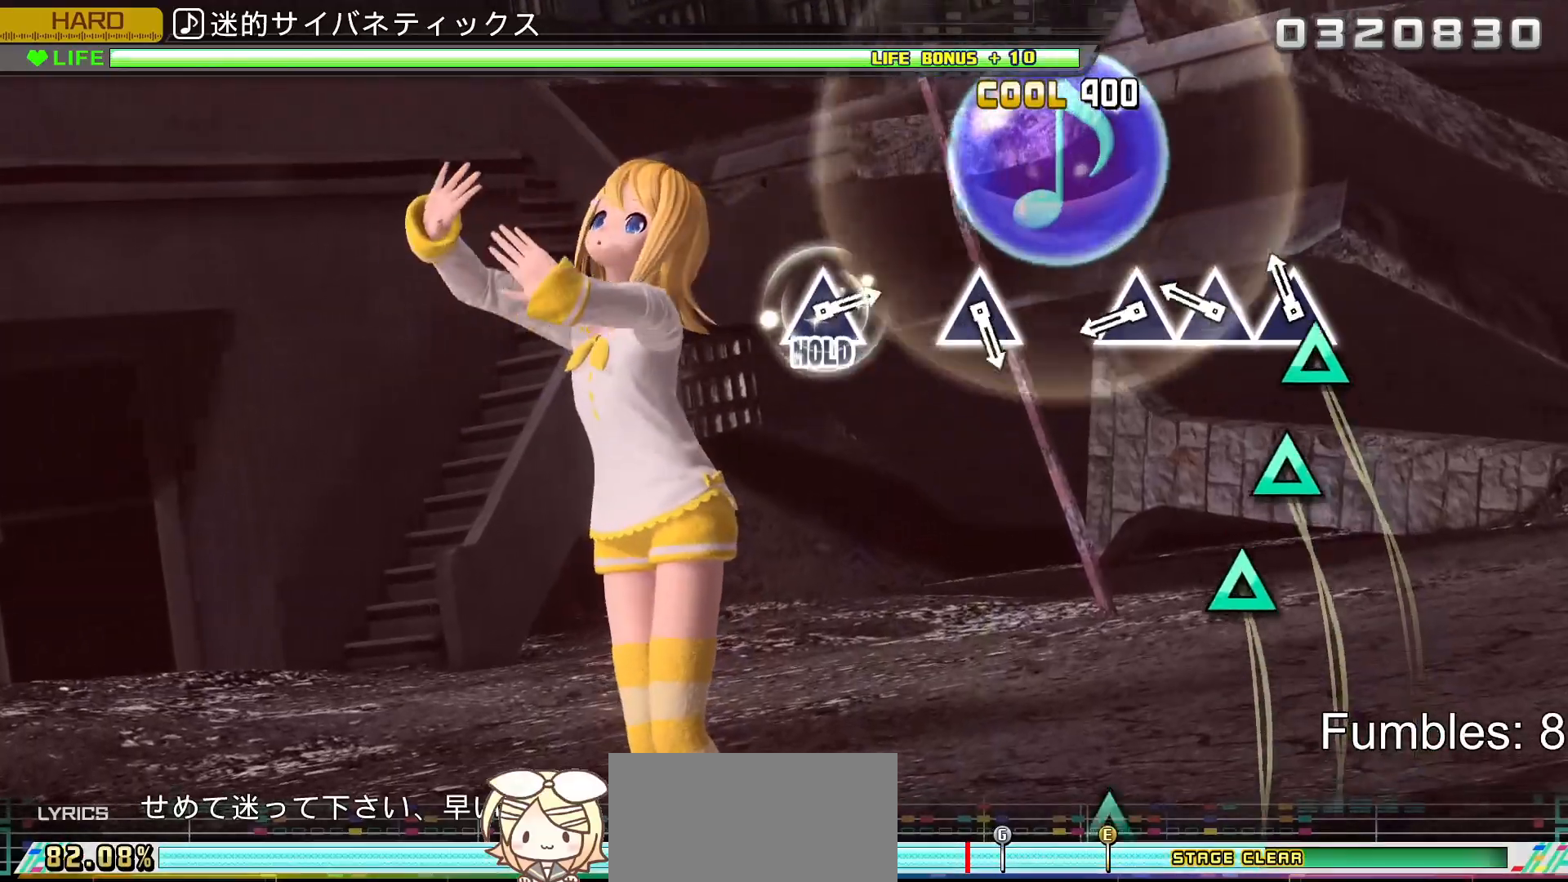
Gameplay with a controller (PlayStation layout); each line is a JSON object with the inputs held at the frame after it. "events" lists button and stick changes between this image and that frame as [ms after this image, input, new state], when the widget could be followed in between. Not read: L3.
{"buttons": ["TRIANGLE"], "left_stick": "center", "right_stick": "center", "events": [[100, "TRIANGLE", "down"], [217, "TRIANGLE", "up"], [317, "TRIANGLE", "down"], [417, "TRIANGLE", "up"], [500, "TRIANGLE", "down"]]}
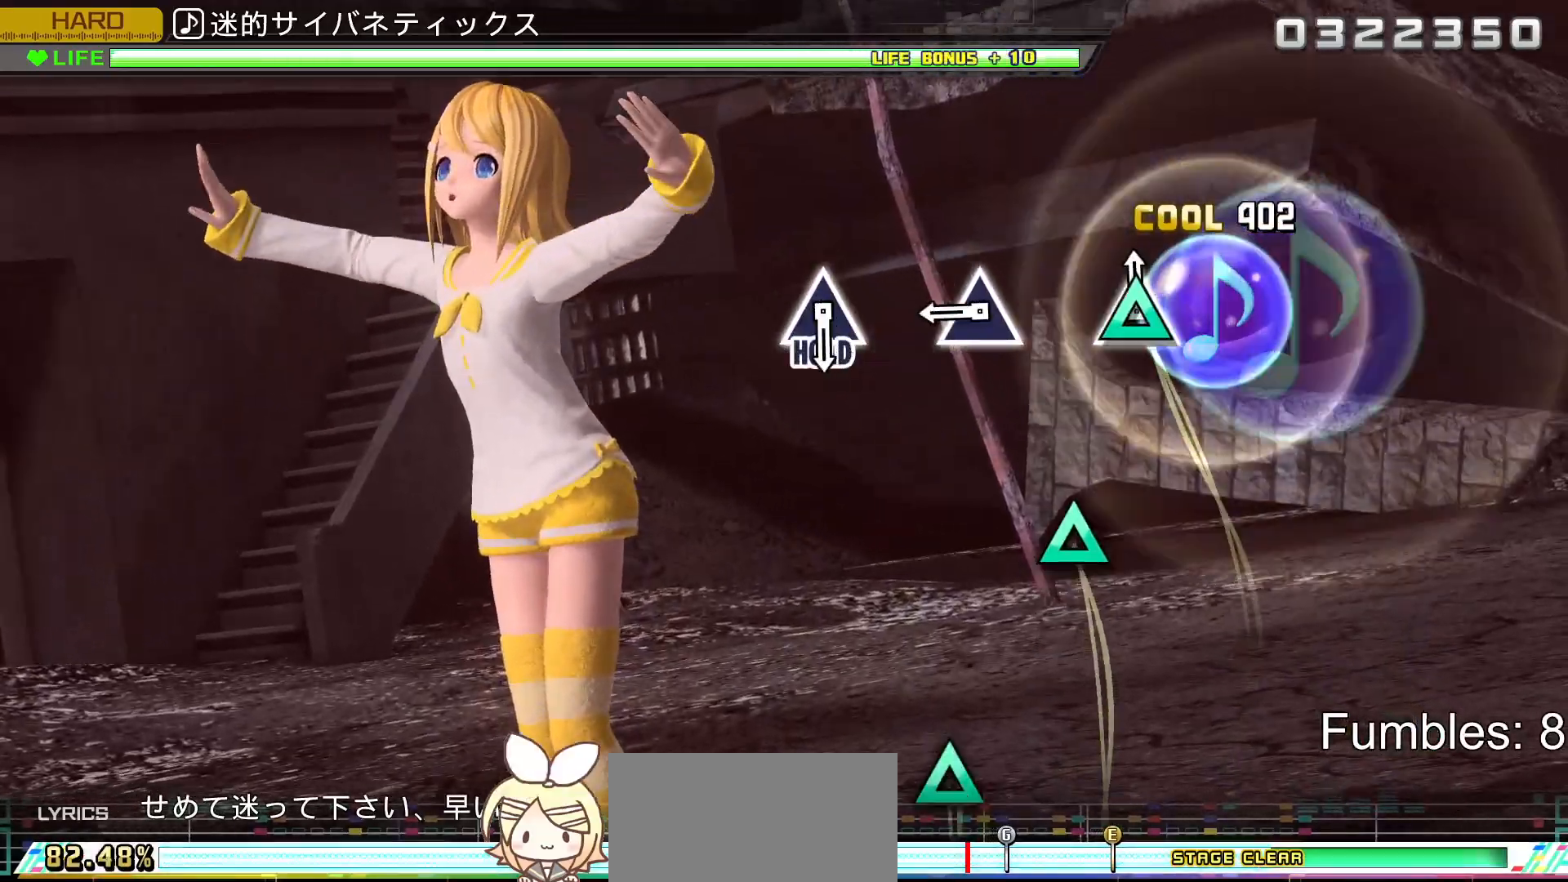
{"buttons": ["TRIANGLE"], "left_stick": "center", "right_stick": "center", "events": [[183, "TRIANGLE", "up"], [450, "TRIANGLE", "down"]]}
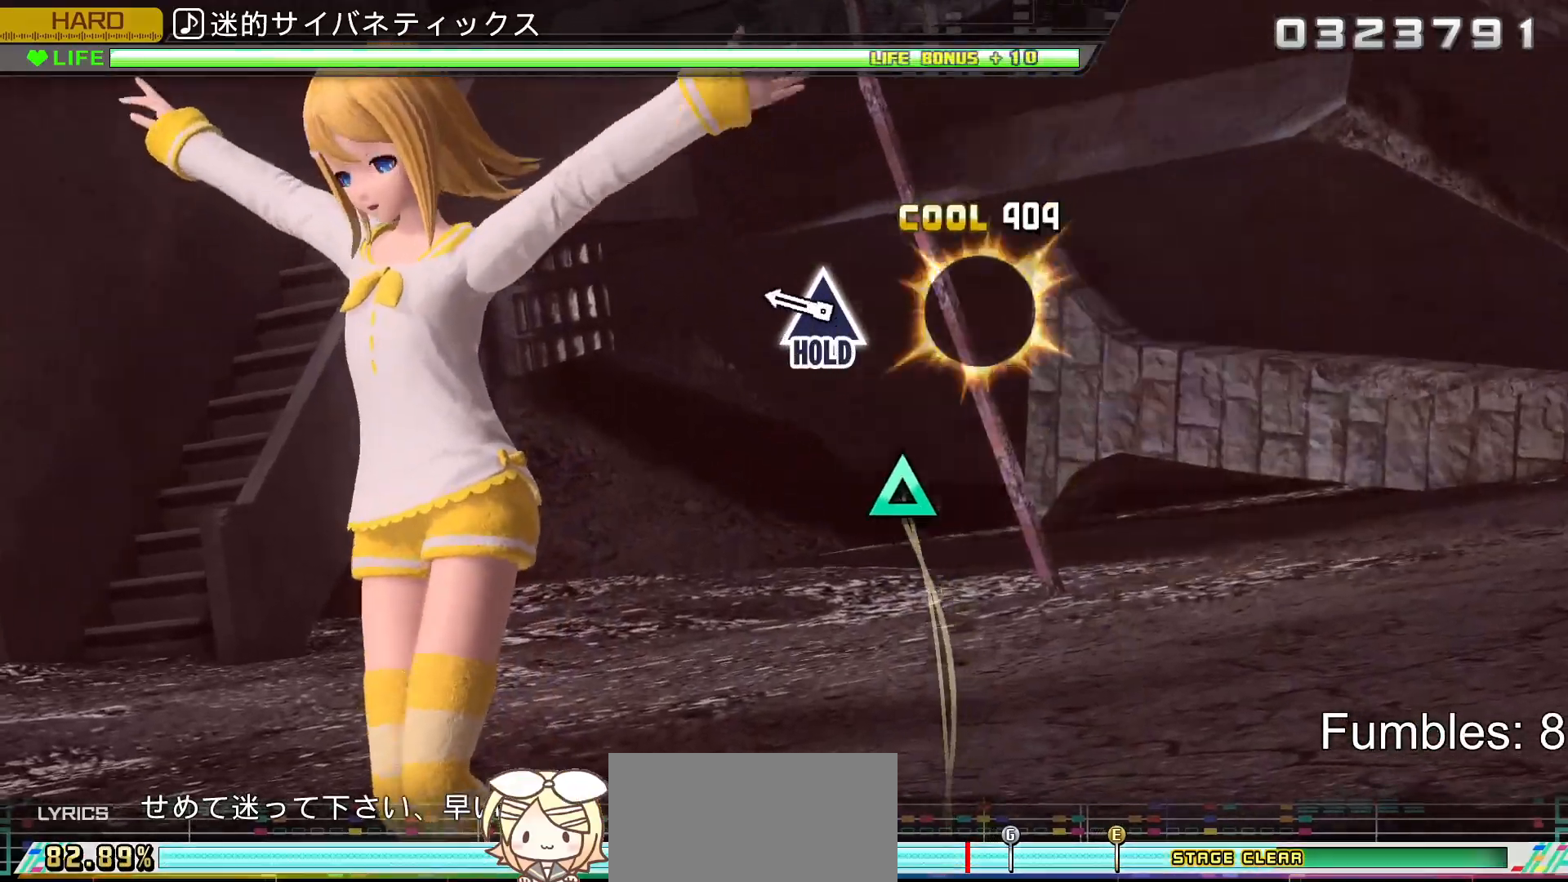
{"buttons": ["TRIANGLE"], "left_stick": "center", "right_stick": "center", "events": [[133, "TRIANGLE", "up"], [350, "TRIANGLE", "down"]]}
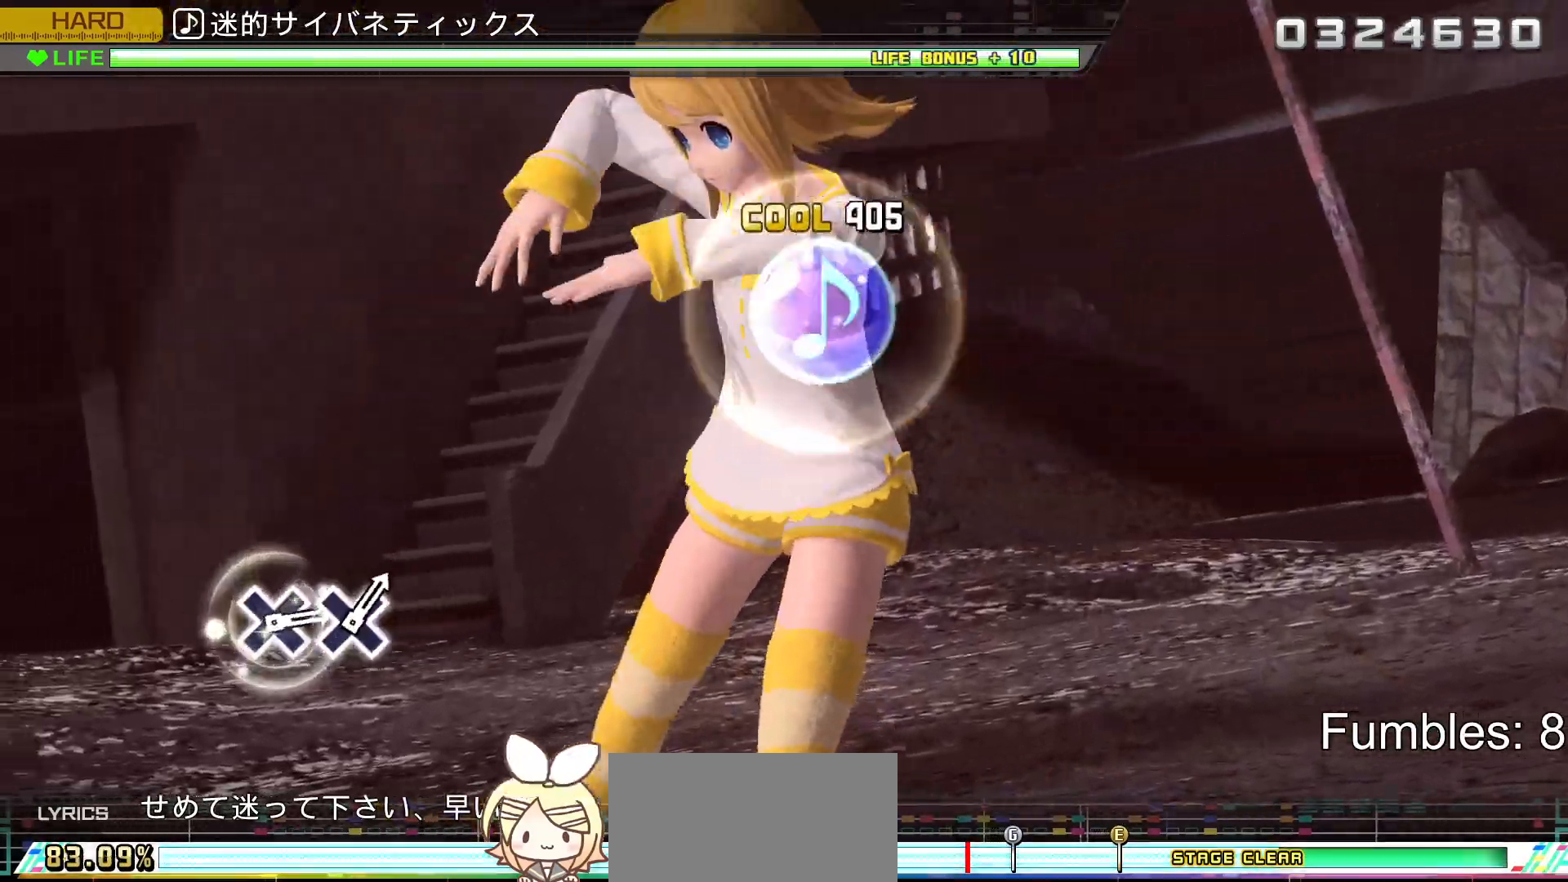
{"buttons": ["L2", "R2"], "left_stick": "center", "right_stick": "center", "events": [[50, "R2", "down"], [167, "TRIANGLE", "up"], [483, "L2", "down"]]}
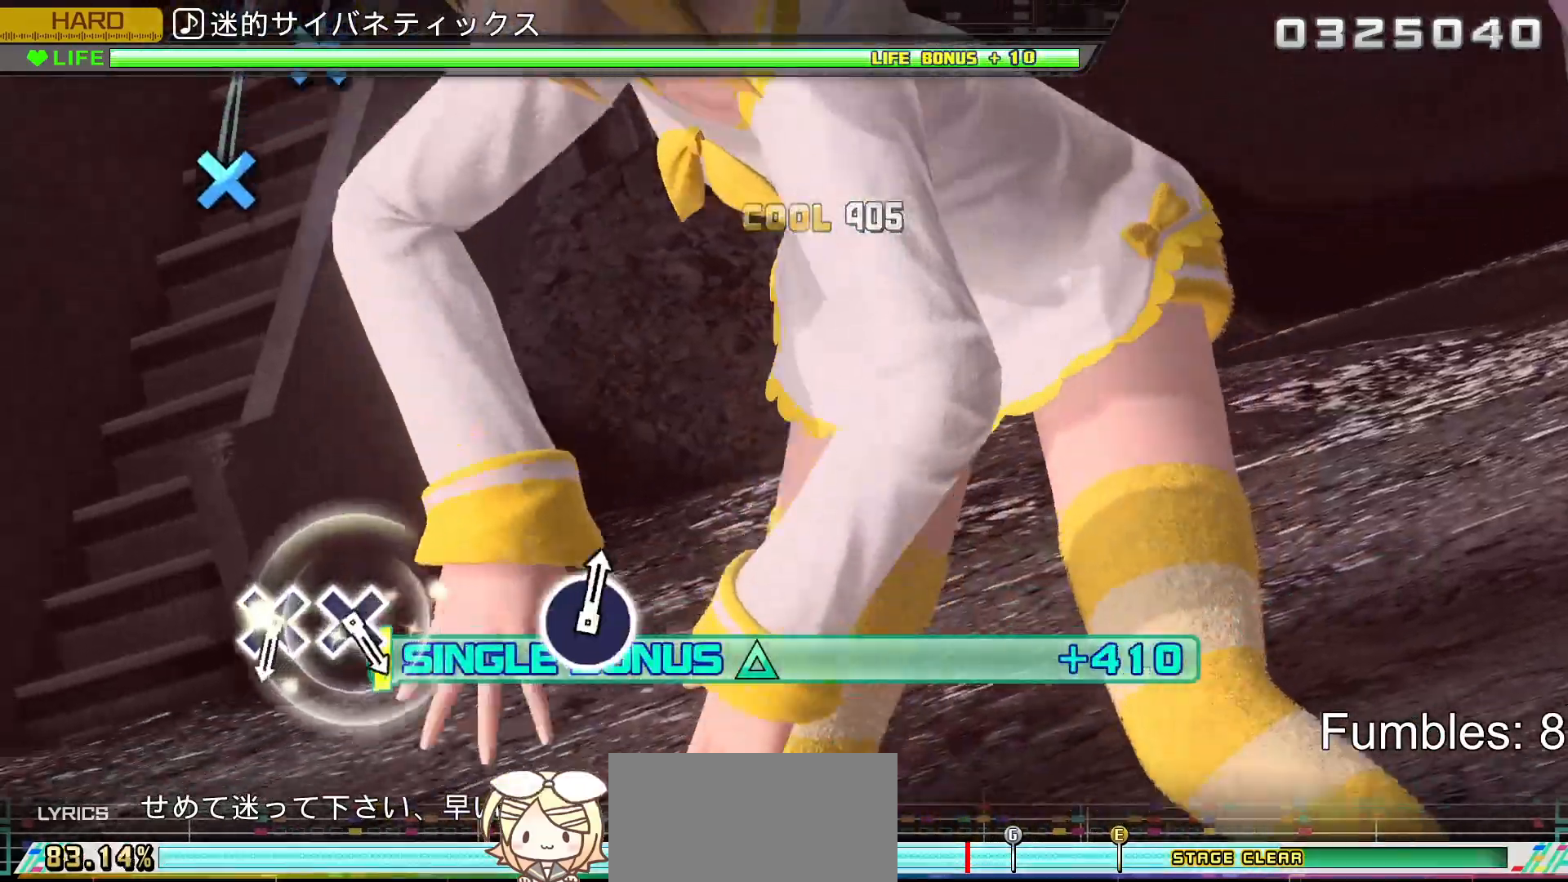
{"buttons": ["L2"], "left_stick": "center", "right_stick": "center", "events": [[133, "R2", "up"]]}
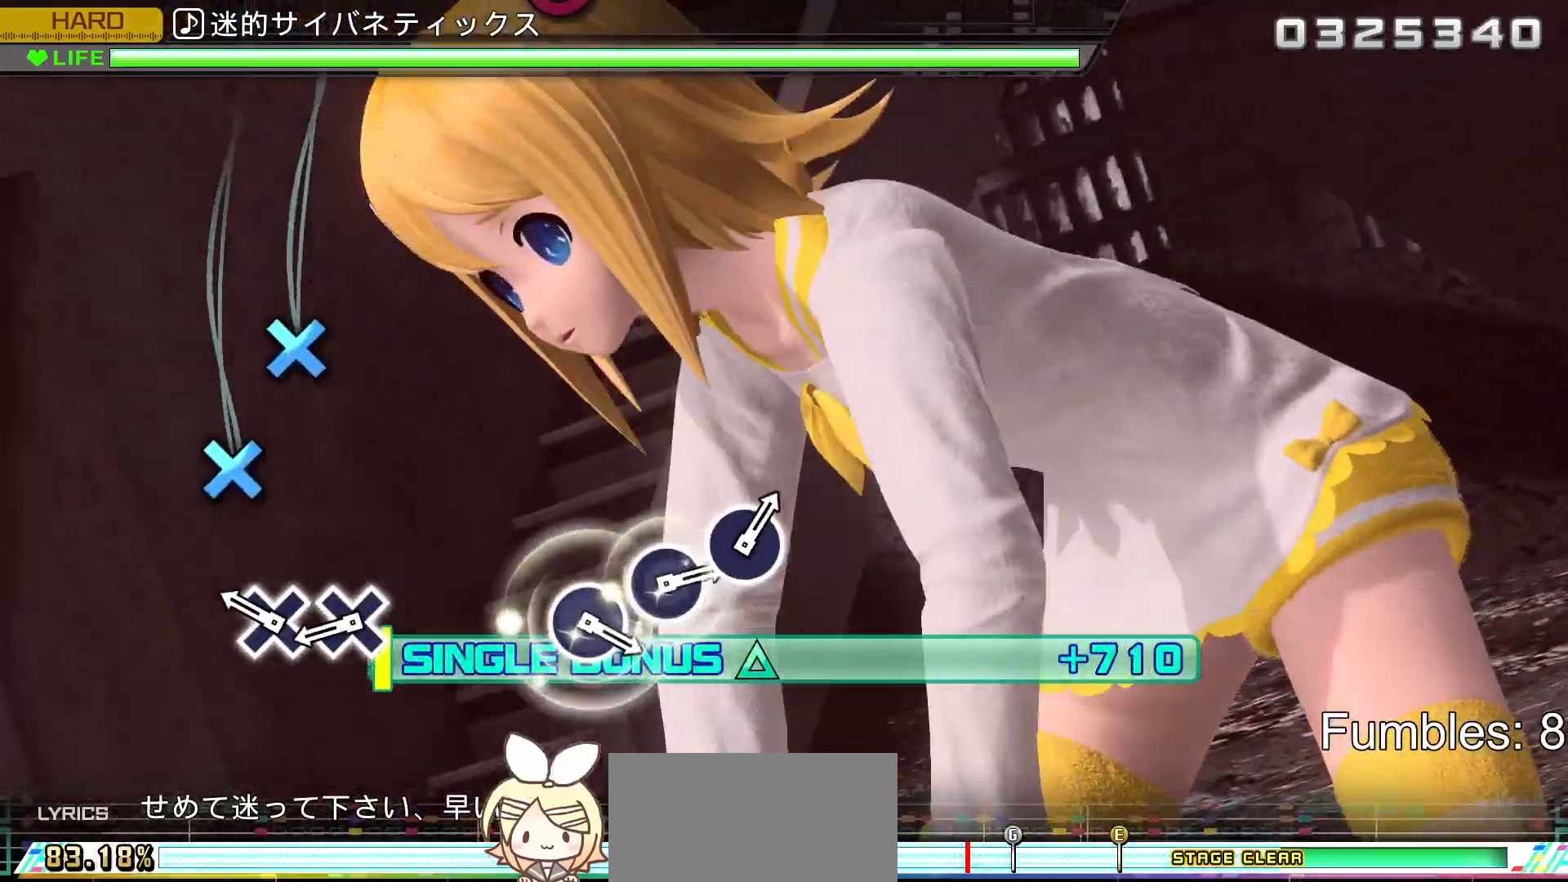
{"buttons": ["CROSS", "L2"], "left_stick": "center", "right_stick": "center", "events": [[283, "CROSS", "down"], [383, "CROSS", "up"], [500, "CROSS", "down"]]}
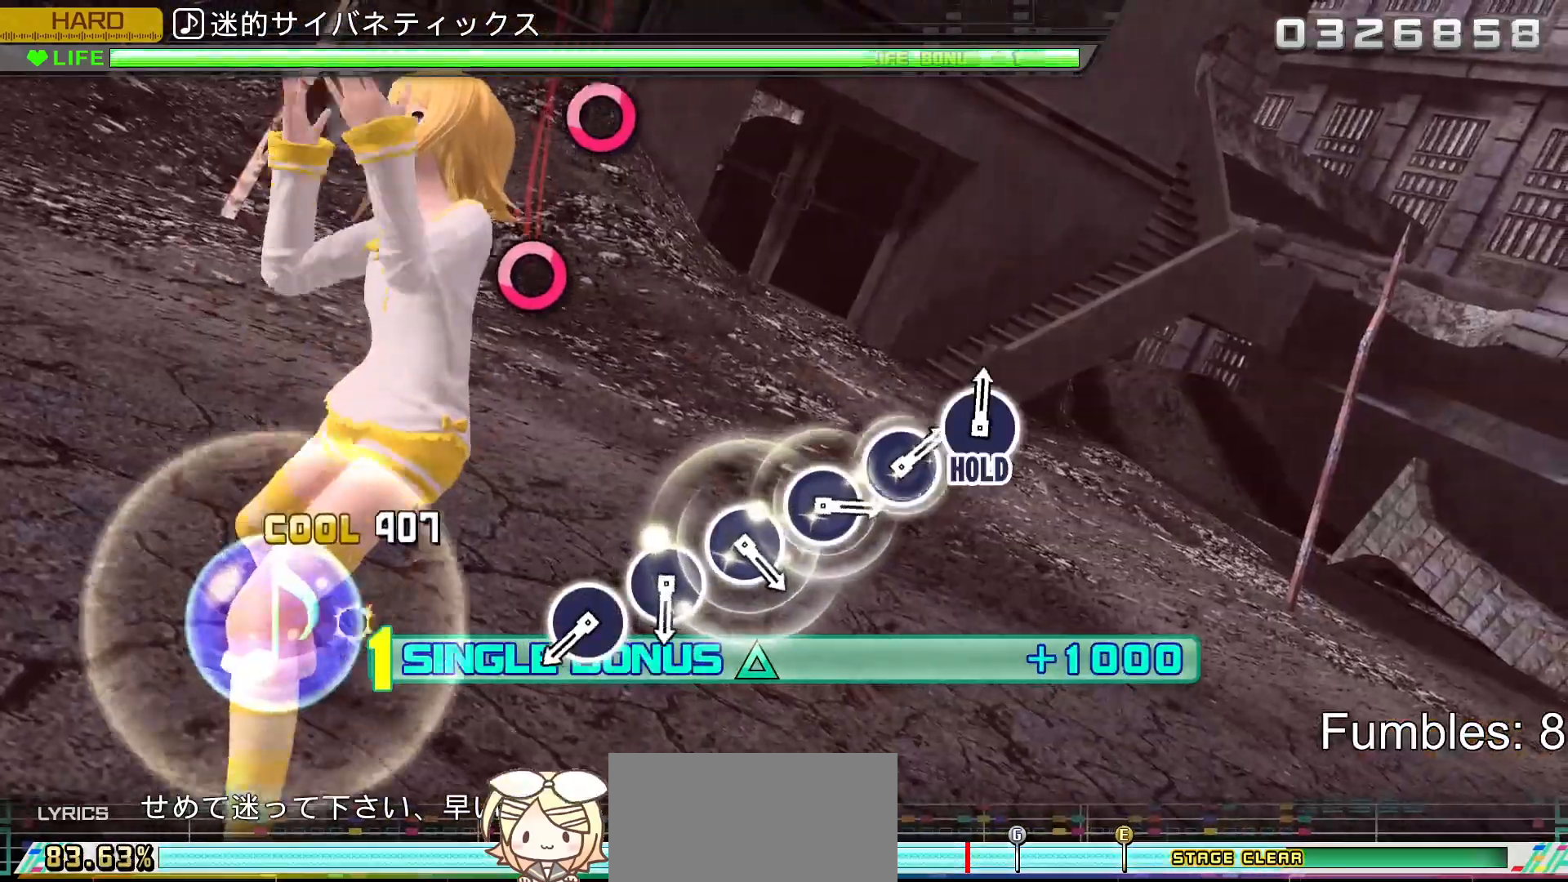
{"buttons": ["L2"], "left_stick": "center", "right_stick": "center", "events": [[150, "CROSS", "up"]]}
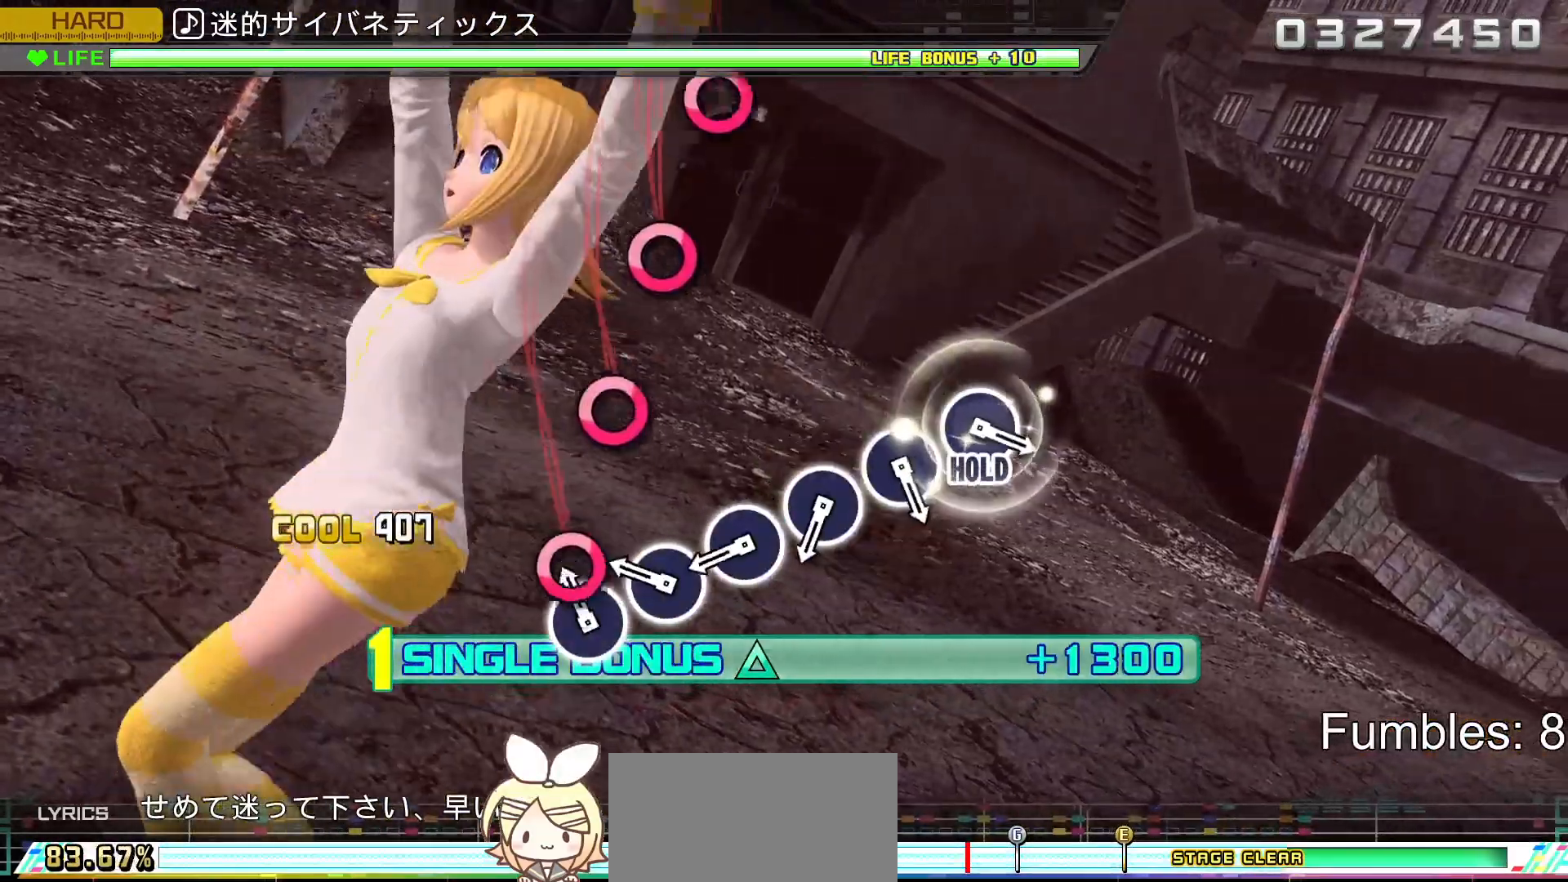
{"buttons": ["L2"], "left_stick": "center", "right_stick": "center", "events": [[133, "CIRCLE", "down"], [233, "CIRCLE", "up"], [350, "CIRCLE", "down"], [450, "CIRCLE", "up"]]}
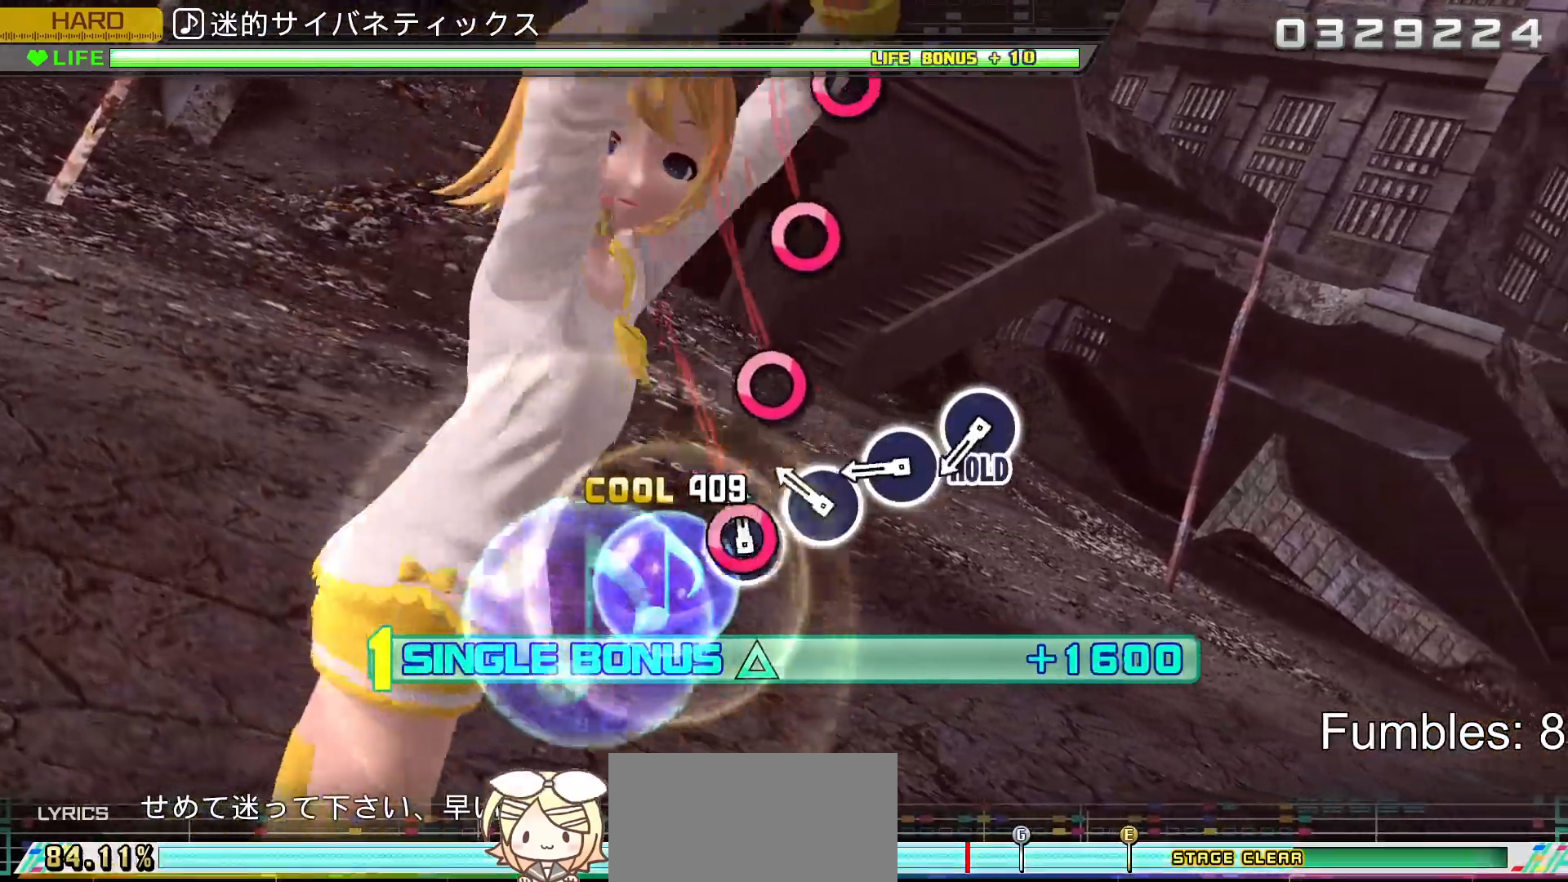
{"buttons": ["CIRCLE", "L2"], "left_stick": "center", "right_stick": "center", "events": [[33, "CIRCLE", "down"], [150, "CIRCLE", "up"], [250, "CIRCLE", "down"], [350, "CIRCLE", "up"], [433, "CIRCLE", "down"]]}
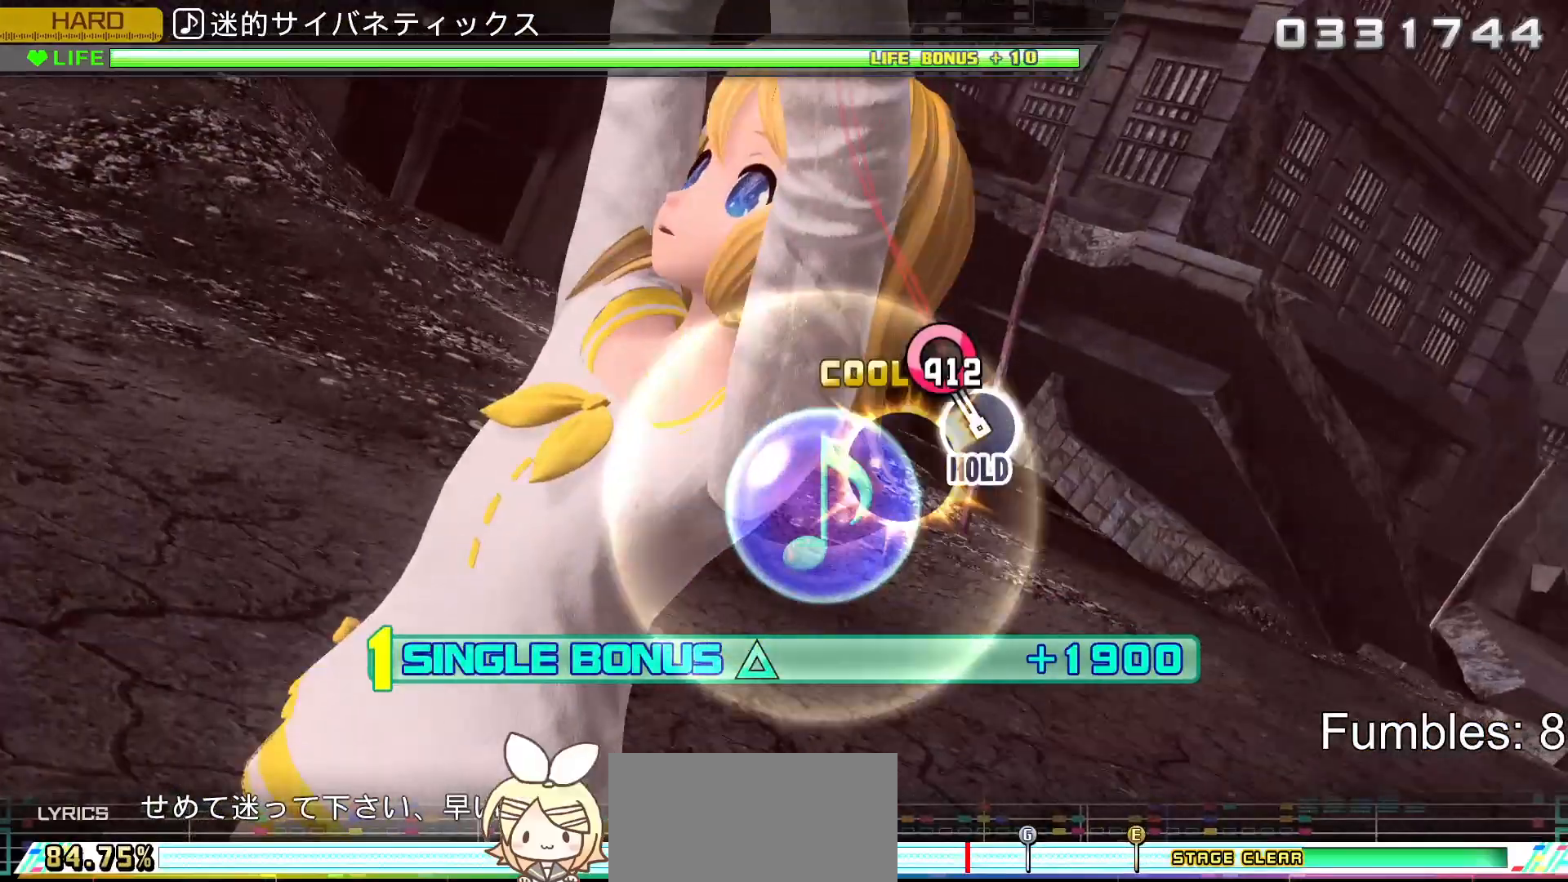
{"buttons": ["R2"], "left_stick": "center", "right_stick": "center", "events": [[67, "CIRCLE", "up"], [150, "CIRCLE", "down"], [317, "R2", "down"], [450, "CIRCLE", "up"], [500, "L2", "up"]]}
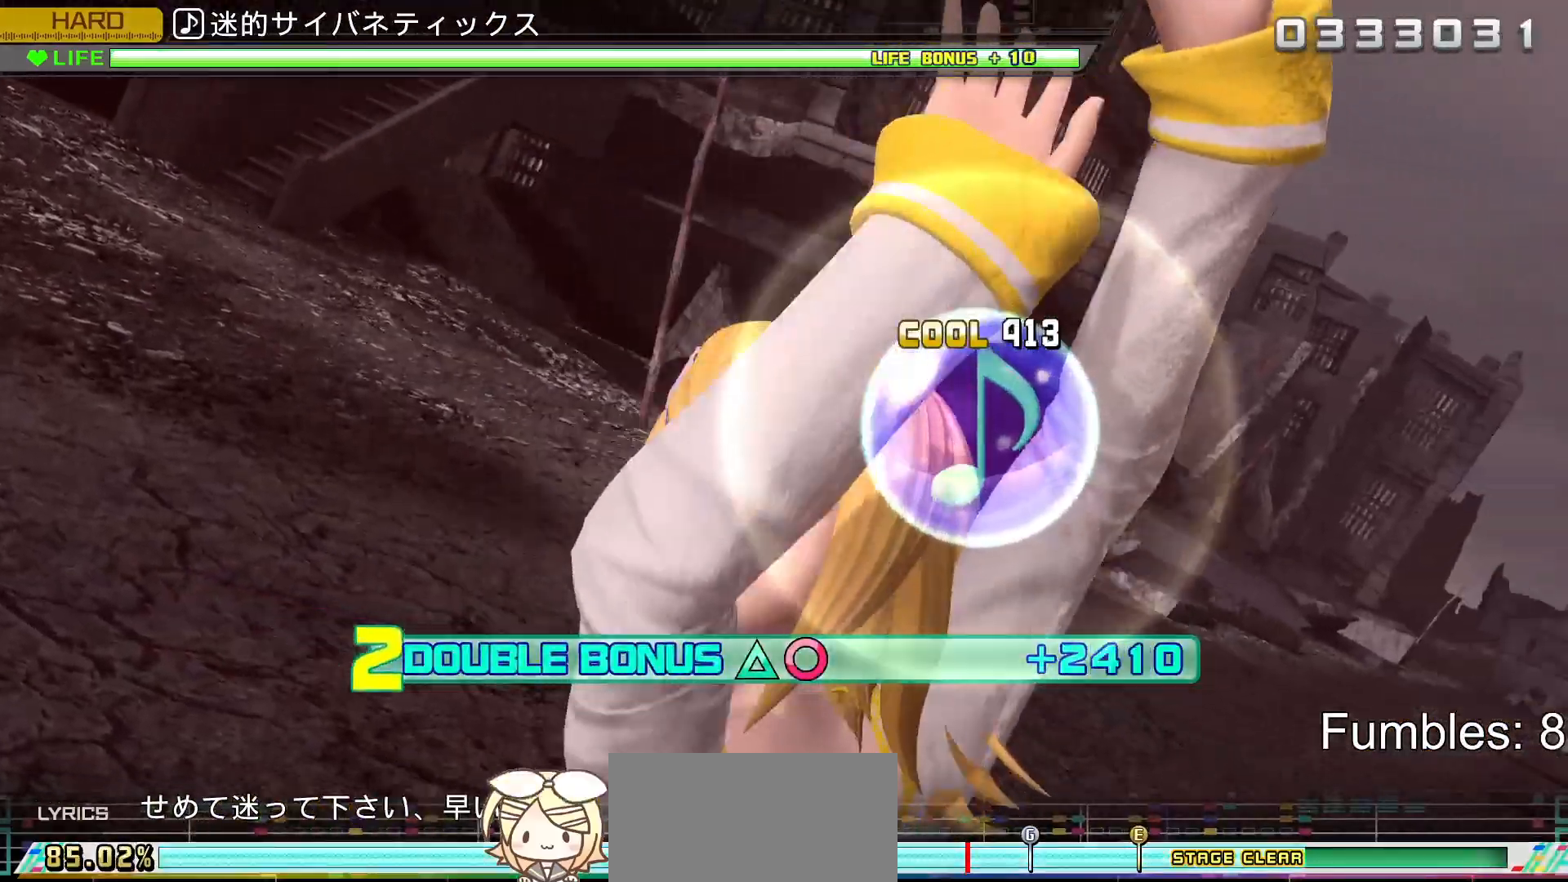
{"buttons": ["CROSS", "R2"], "left_stick": "center", "right_stick": "center", "events": [[267, "CROSS", "down"], [367, "CROSS", "up"], [483, "CROSS", "down"]]}
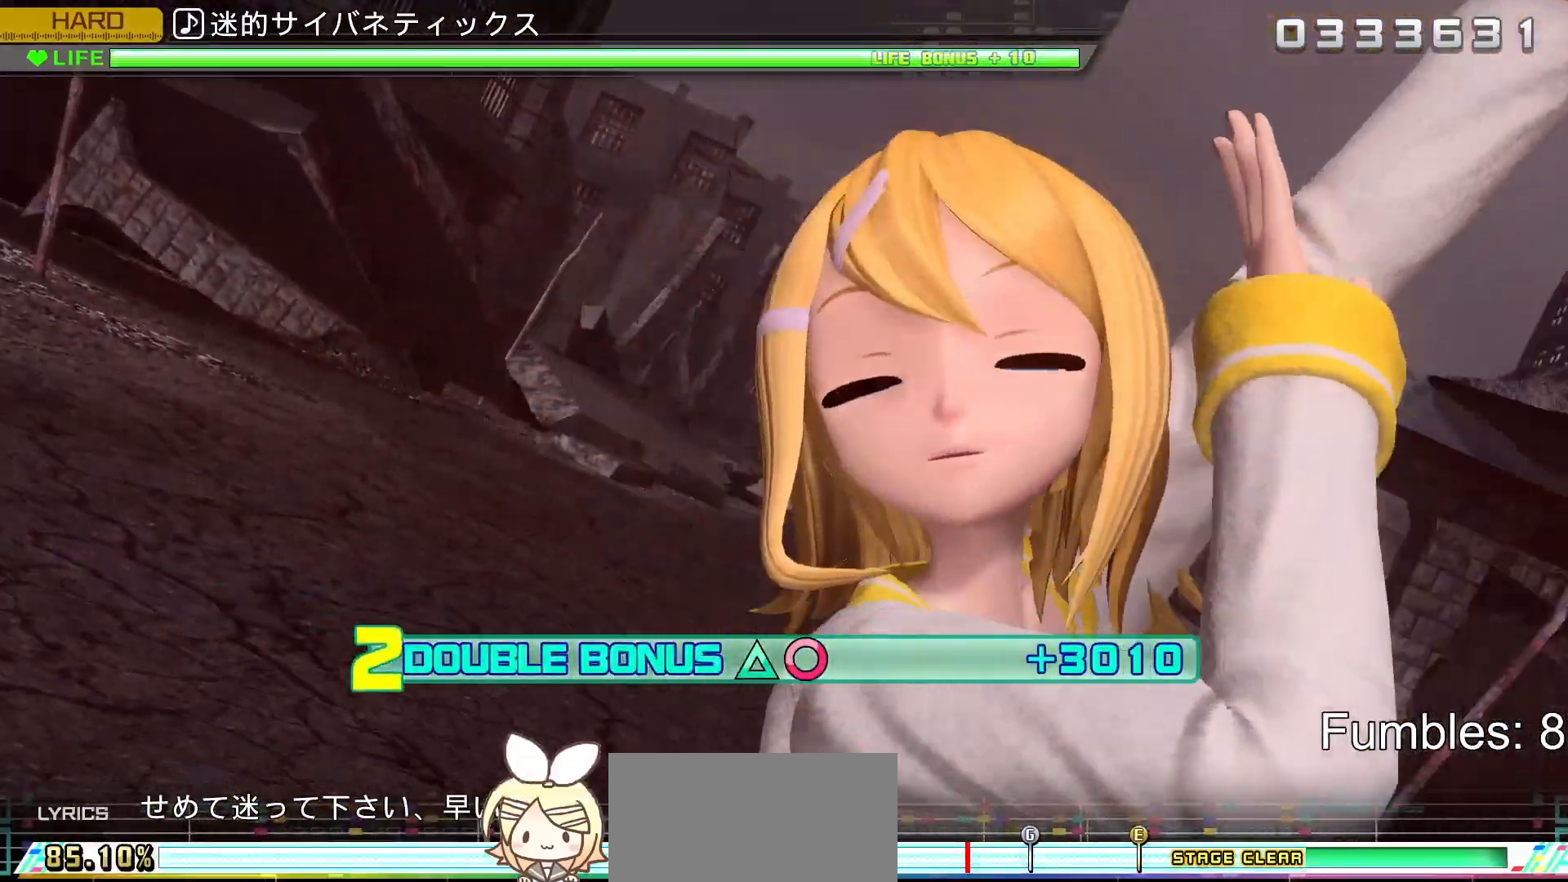
{"buttons": ["R2"], "left_stick": "center", "right_stick": "center", "events": [[67, "DPAD_DOWN", "down"], [83, "CROSS", "up"], [200, "DPAD_DOWN", "up"], [283, "SQUARE", "down"], [383, "SQUARE", "up"]]}
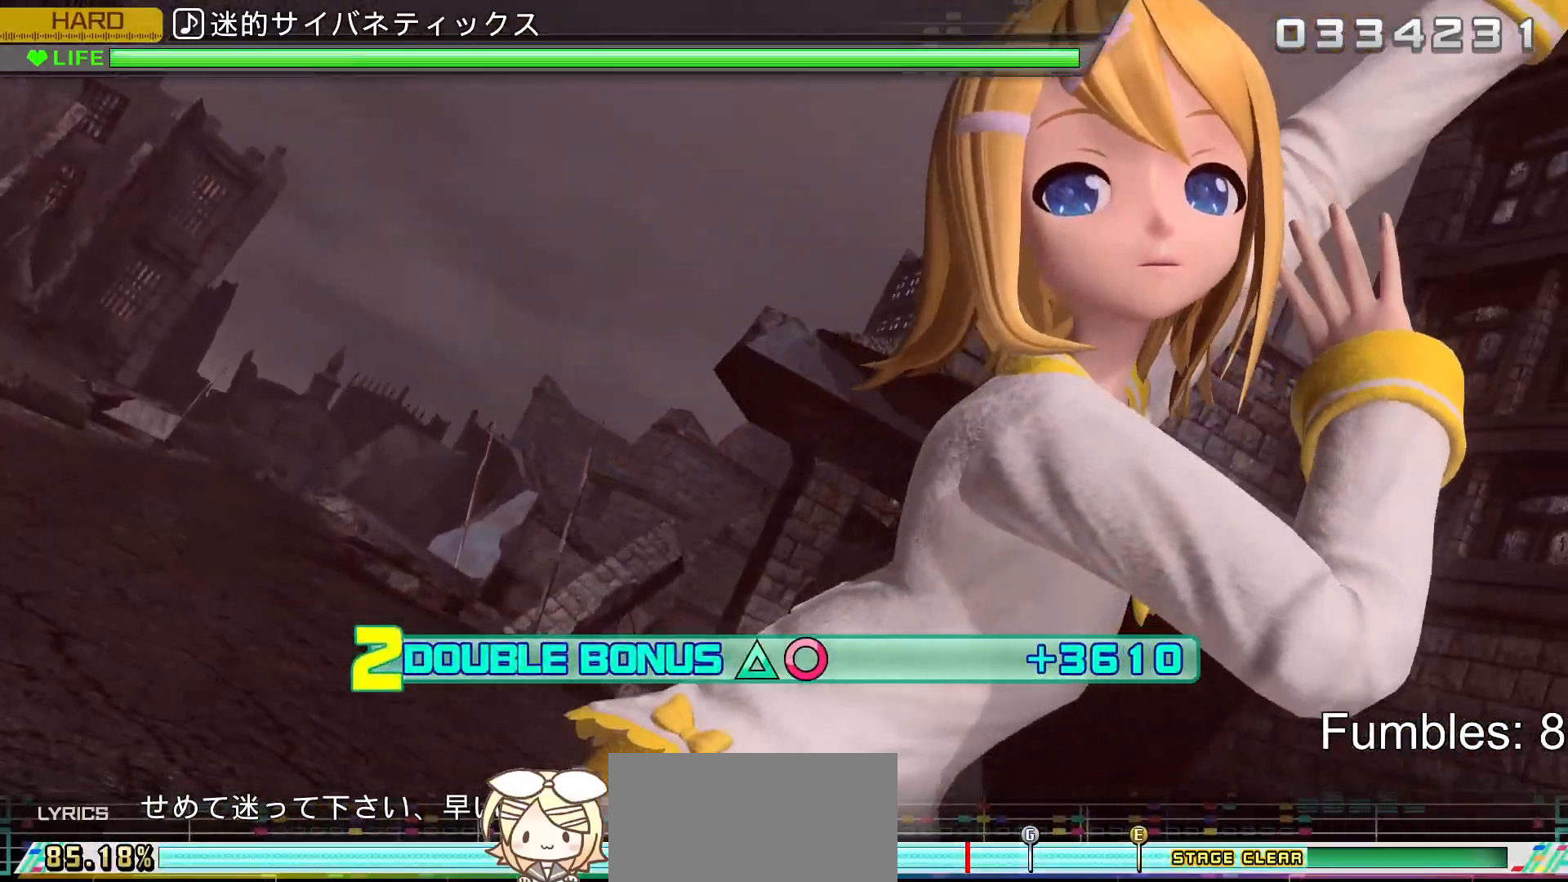
{"buttons": ["R2"], "left_stick": "center", "right_stick": "center", "events": [[100, "CROSS", "down"], [200, "CROSS", "up"]]}
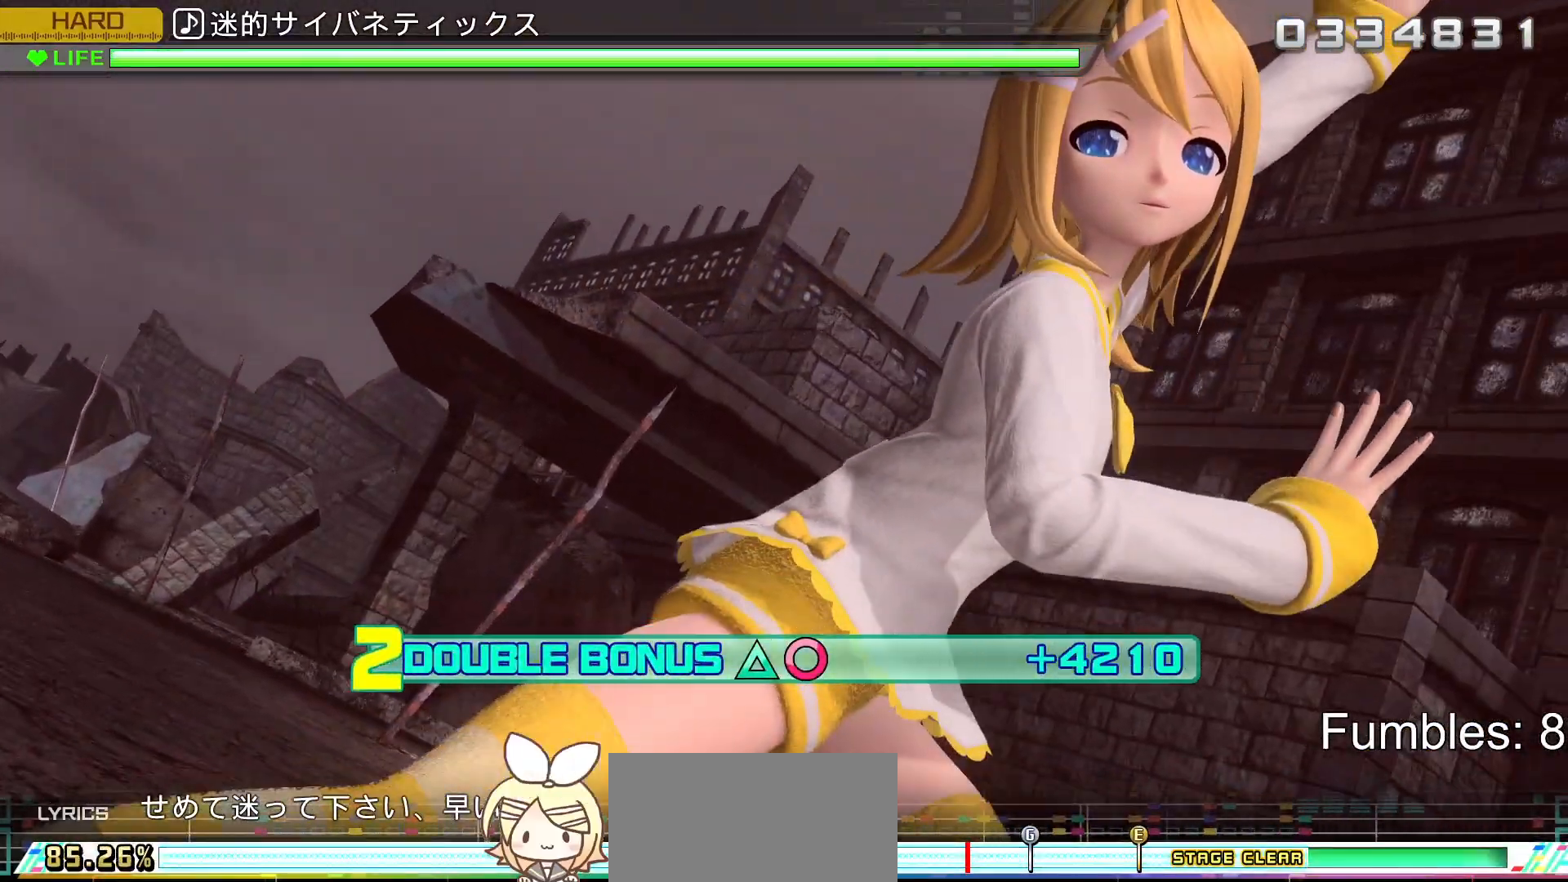
{"buttons": ["R2"], "left_stick": "center", "right_stick": "center", "events": [[33, "SQUARE", "down"], [167, "SQUARE", "up"]]}
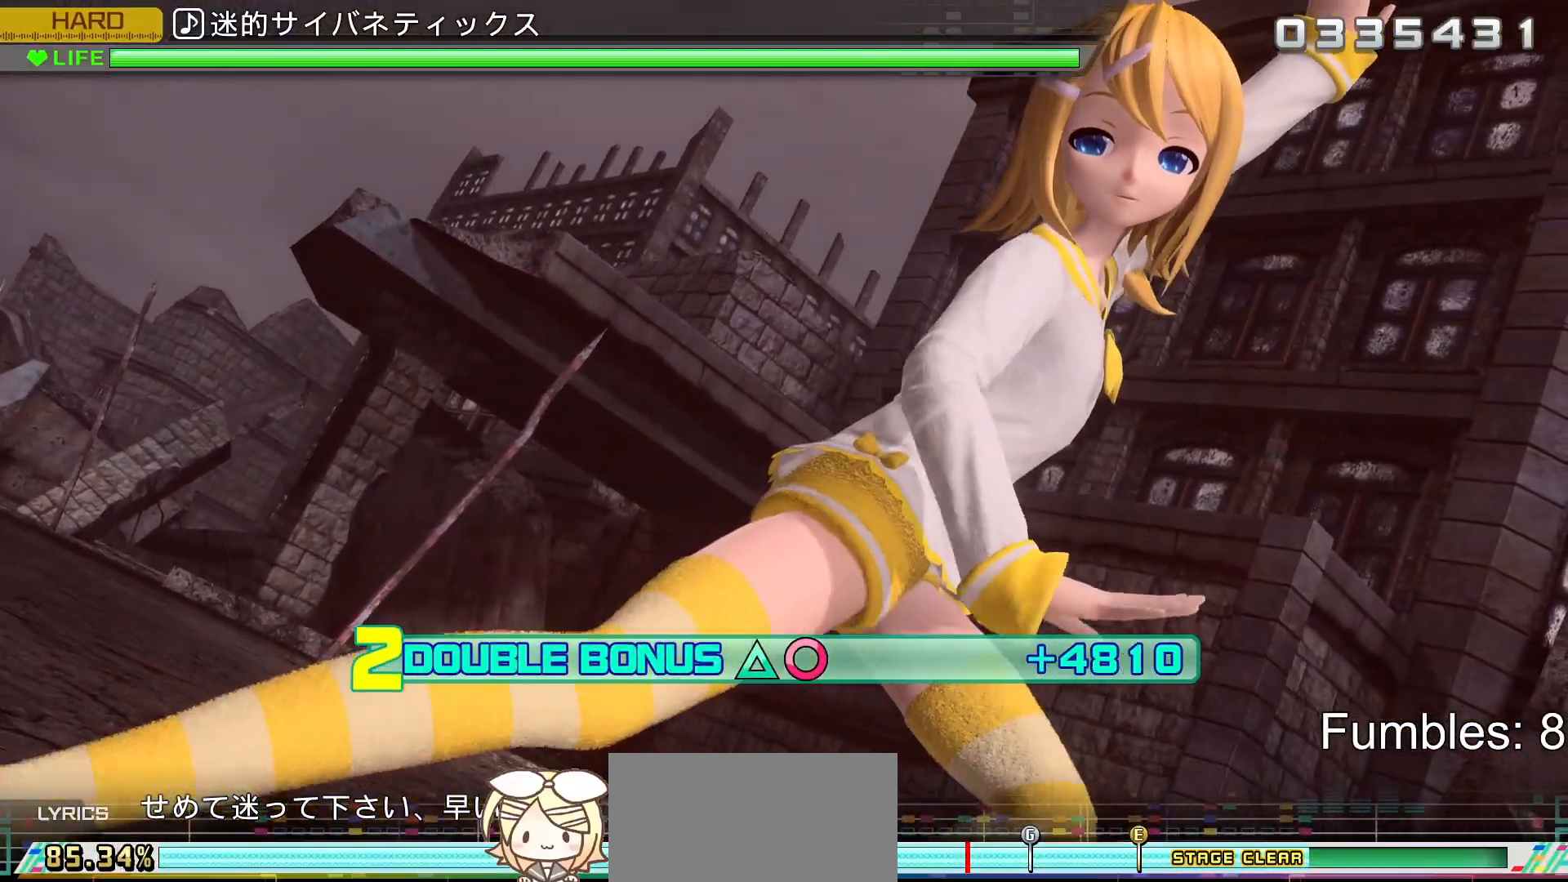
{"buttons": ["CROSS", "R2"], "left_stick": "center", "right_stick": "center", "events": [[17, "DPAD_LEFT", "down"], [150, "DPAD_LEFT", "up"], [183, "SQUARE", "down"], [233, "DPAD_LEFT", "down"], [233, "SQUARE", "up"], [417, "DPAD_LEFT", "up"], [483, "CROSS", "down"]]}
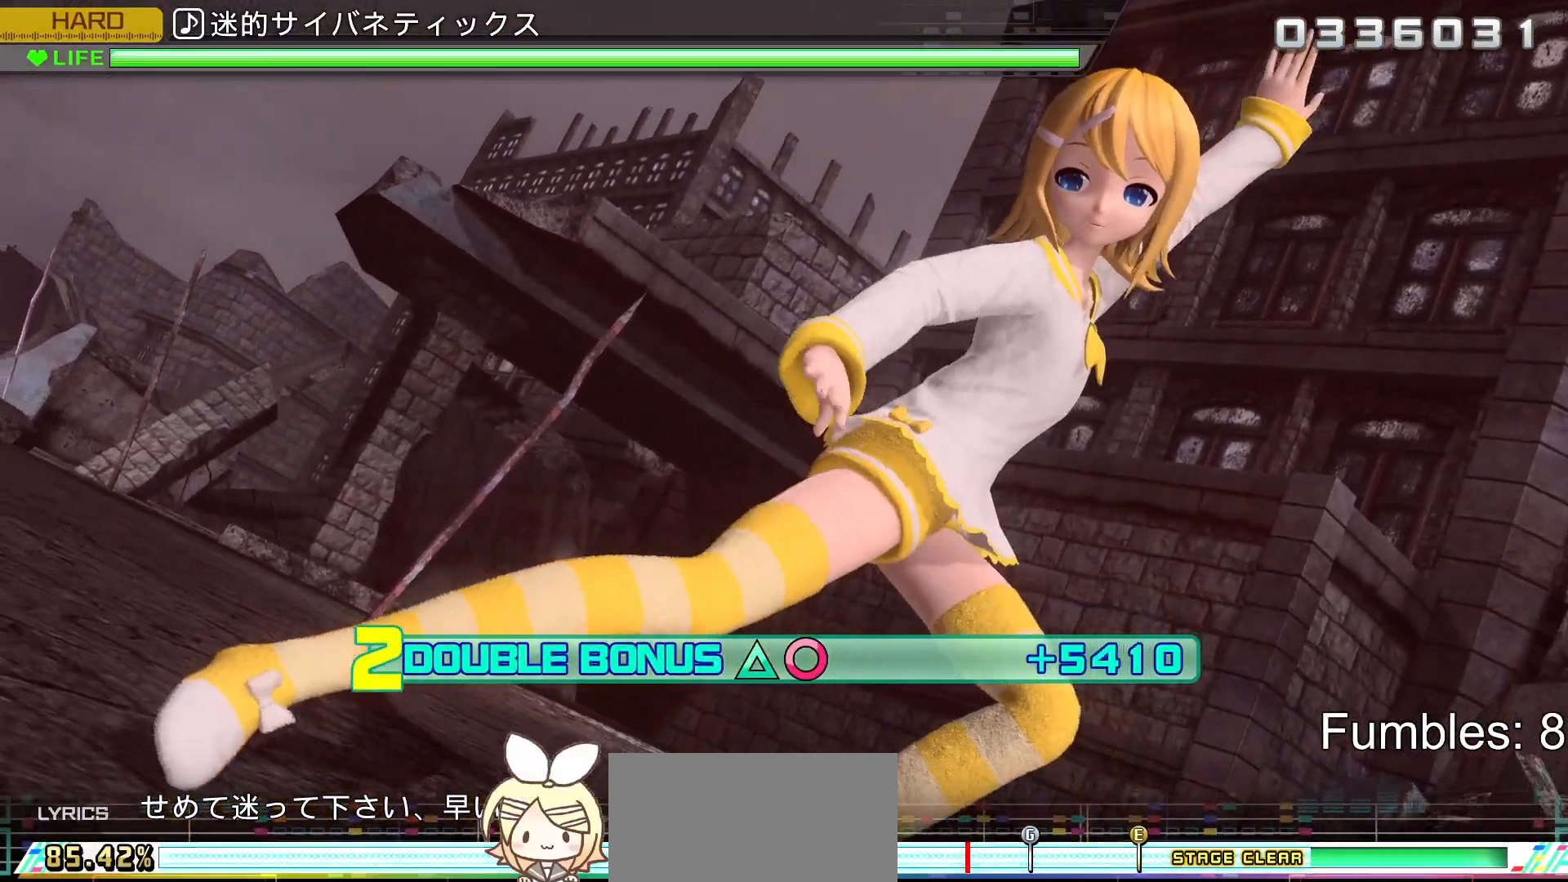
{"buttons": ["R2"], "left_stick": "center", "right_stick": "center", "events": [[117, "CROSS", "up"], [267, "DPAD_DOWN", "down"], [383, "DPAD_DOWN", "up"]]}
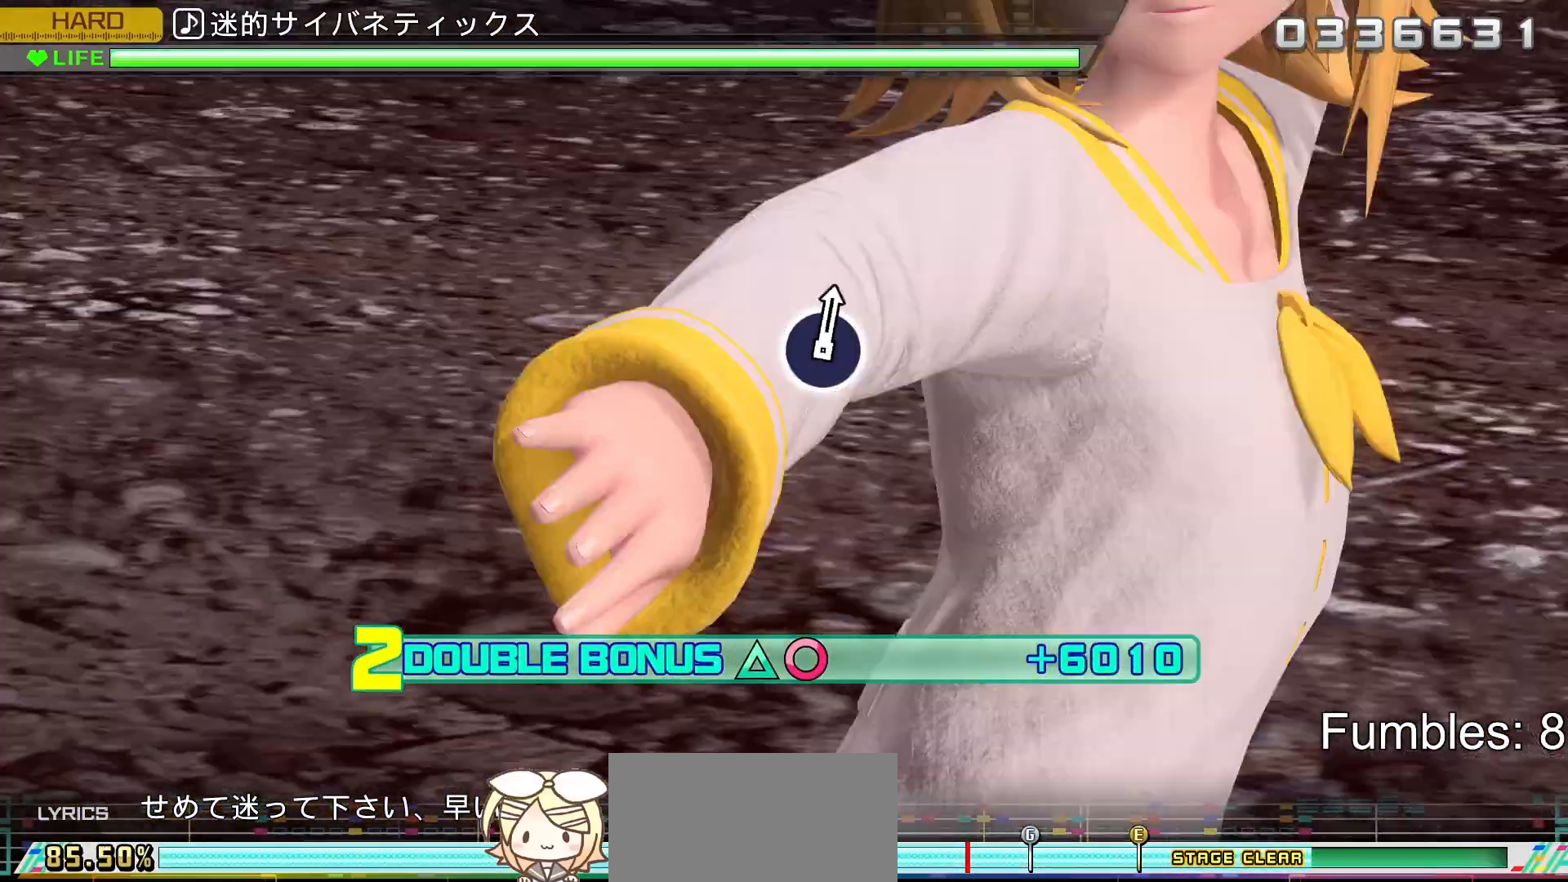
{"buttons": ["R2"], "left_stick": "center", "right_stick": "center", "events": [[183, "CROSS", "down"], [350, "CROSS", "up"]]}
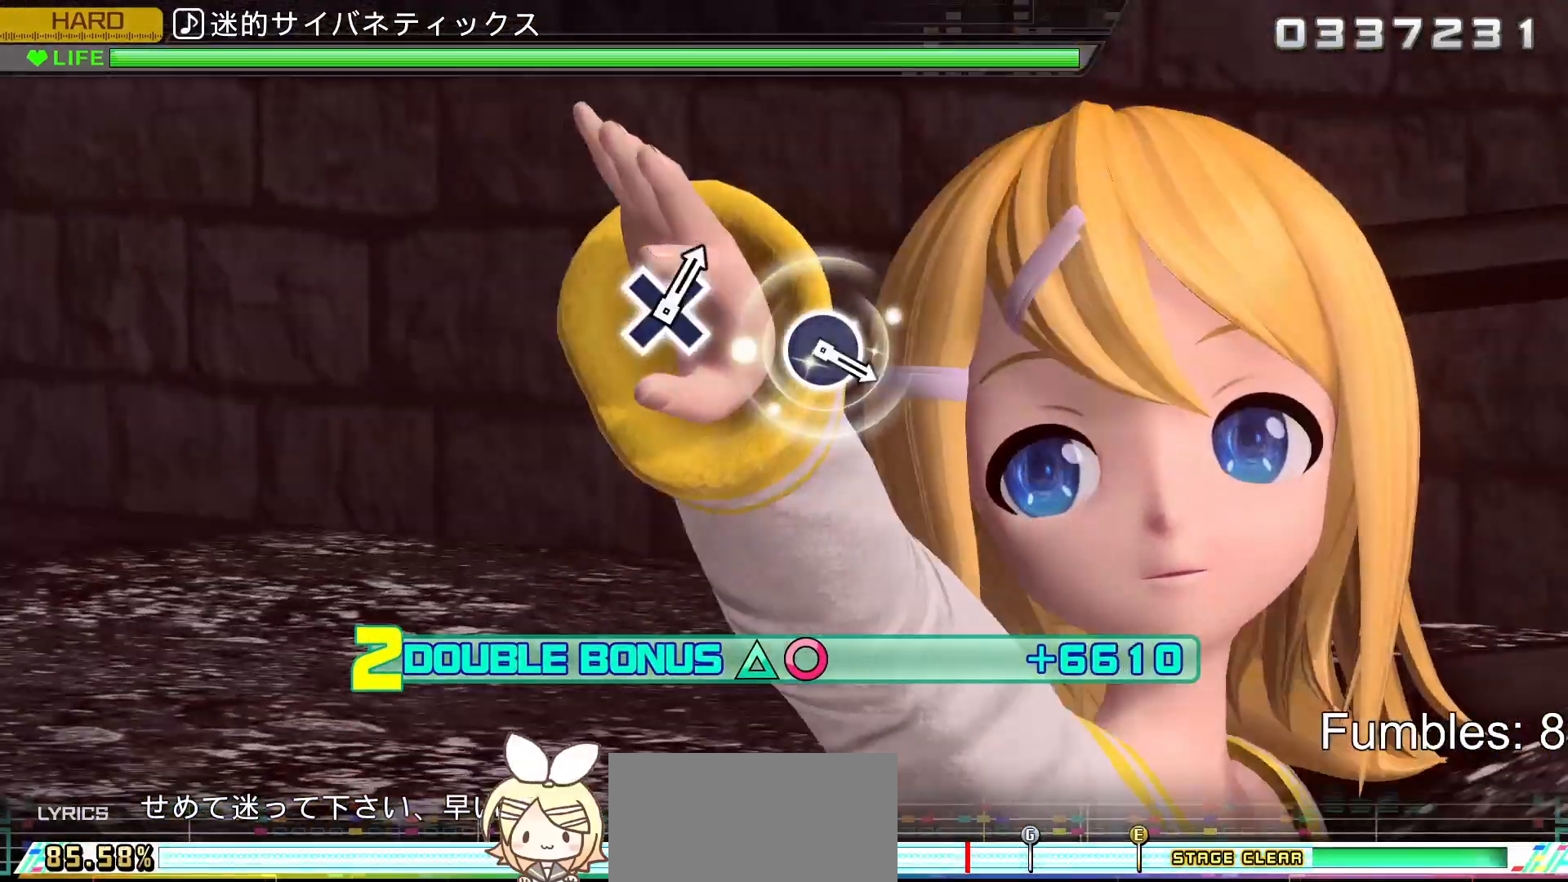
{"buttons": ["R2"], "left_stick": "center", "right_stick": "center", "events": [[33, "DPAD_LEFT", "down"], [183, "DPAD_LEFT", "up"], [283, "SQUARE", "down"], [367, "DPAD_DOWN", "down"], [367, "SQUARE", "up"], [500, "DPAD_DOWN", "up"]]}
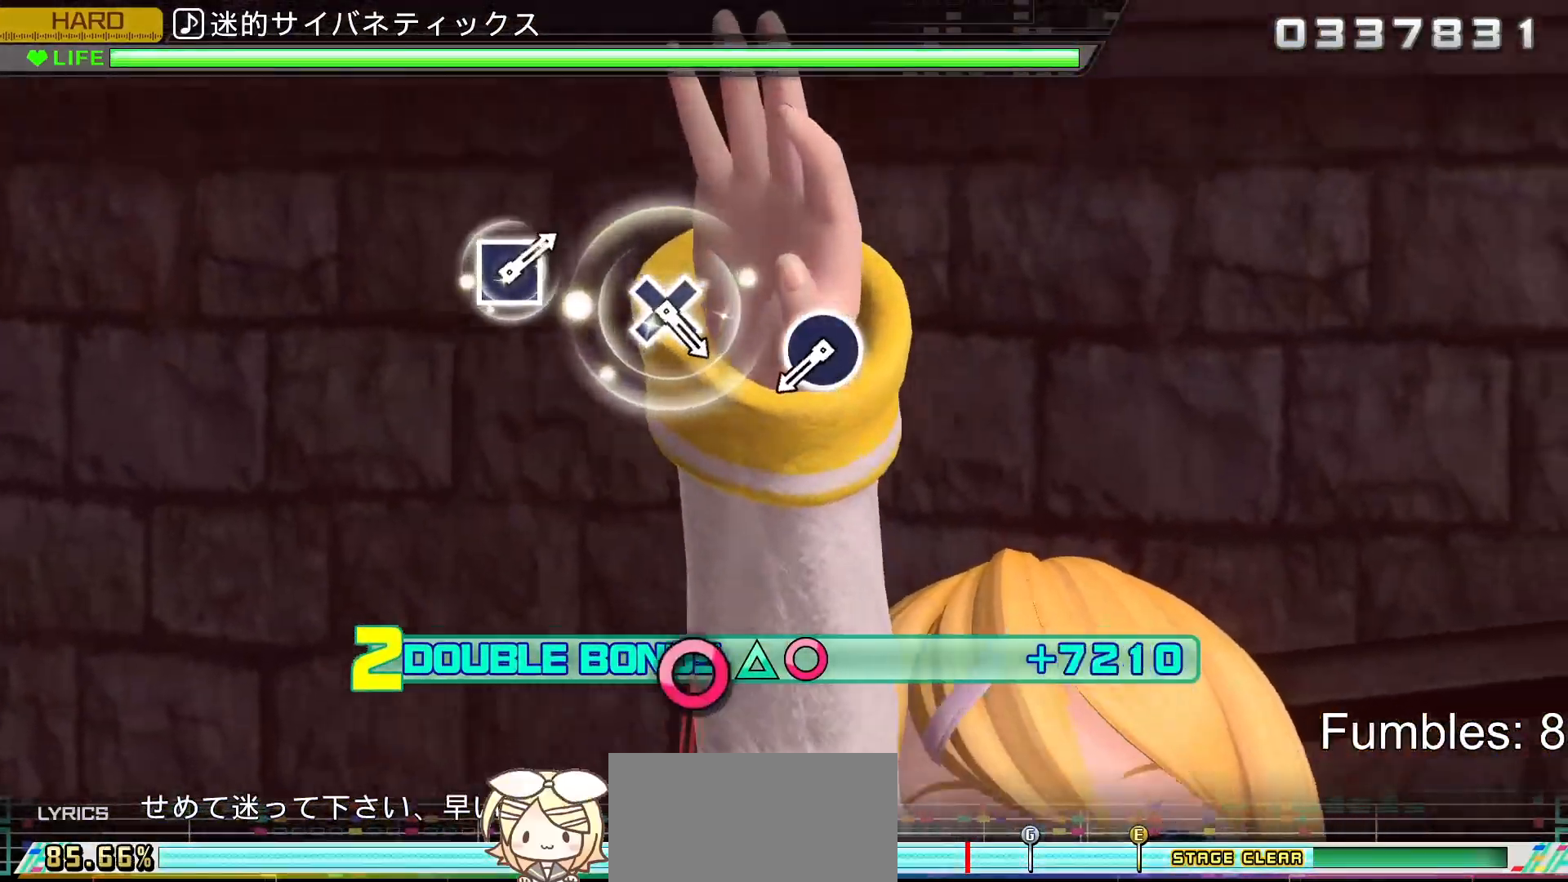
{"buttons": ["R2"], "left_stick": "center", "right_stick": "center", "events": []}
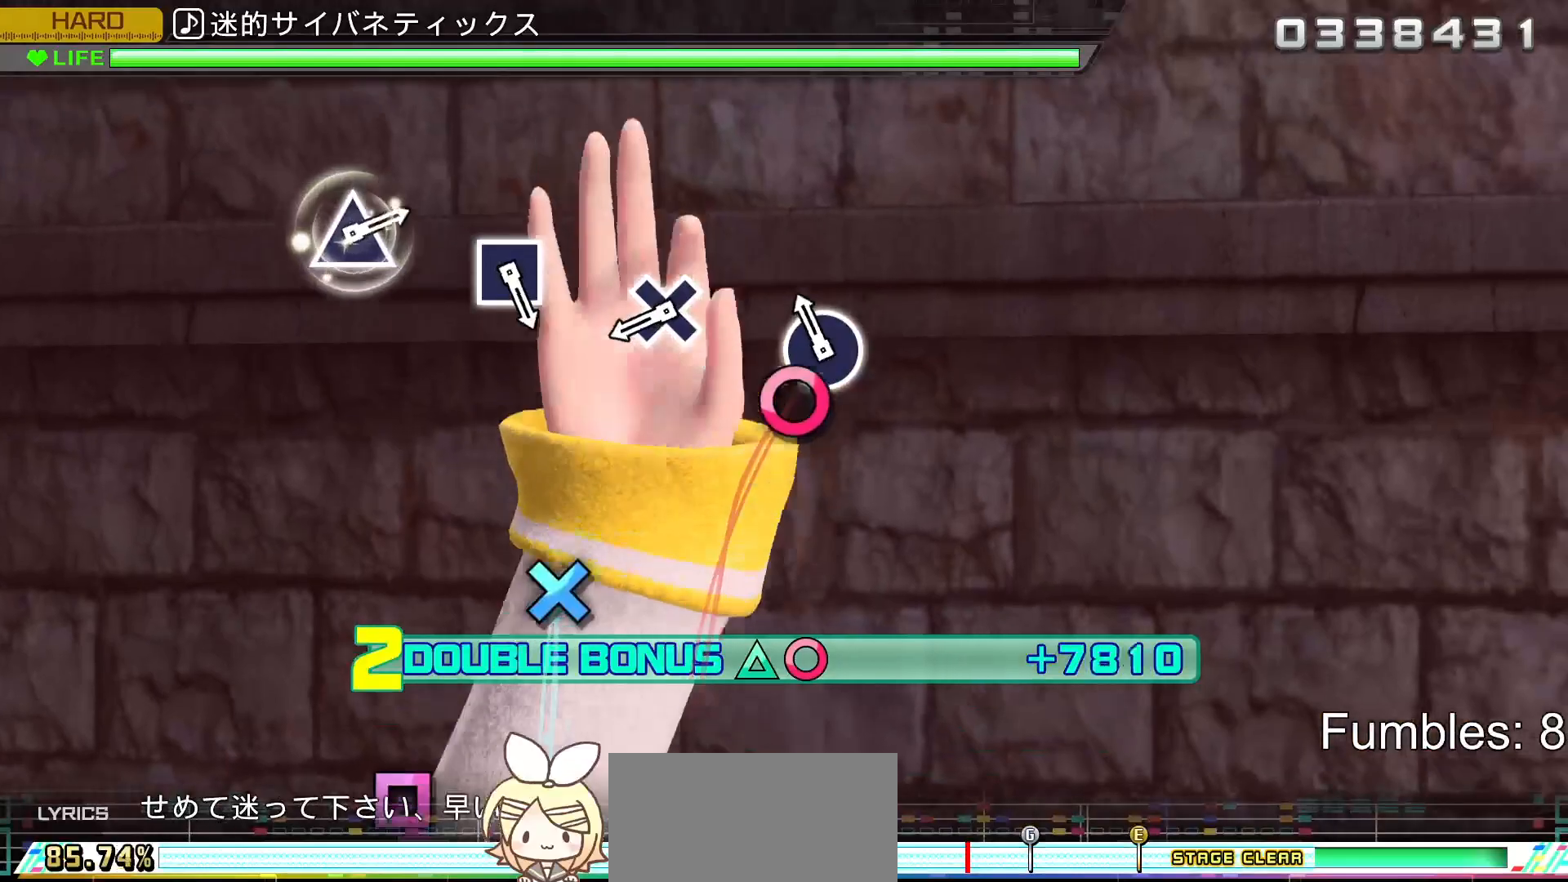
{"buttons": ["R2"], "left_stick": "center", "right_stick": "center", "events": [[150, "CIRCLE", "down"], [333, "CIRCLE", "up"]]}
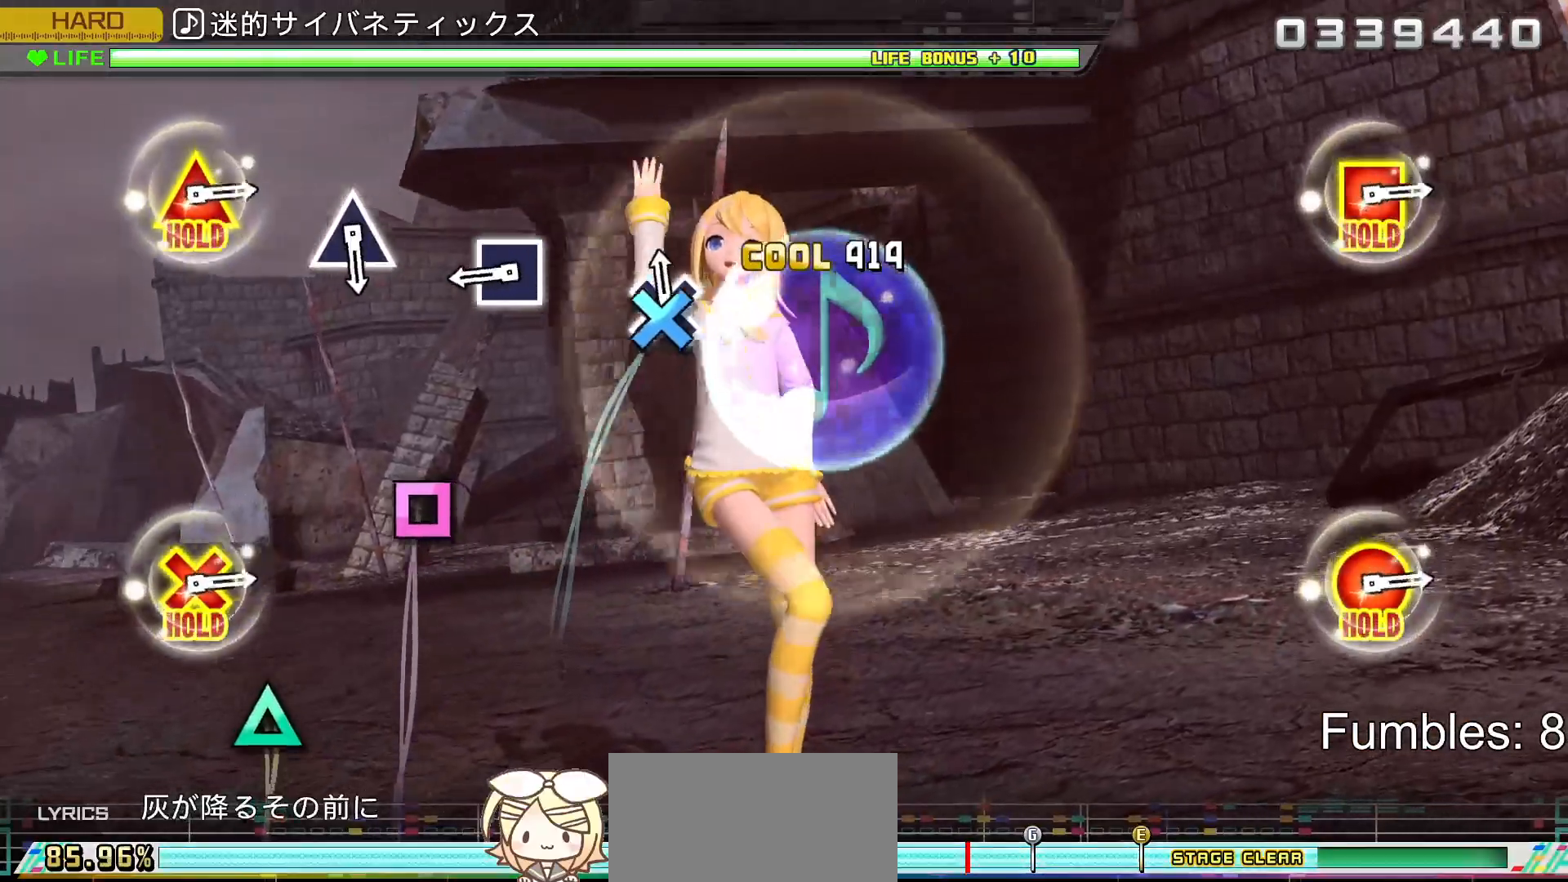
{"buttons": ["SQUARE", "R2"], "left_stick": "center", "right_stick": "center", "events": [[50, "CROSS", "down"], [233, "CROSS", "up"], [467, "SQUARE", "down"]]}
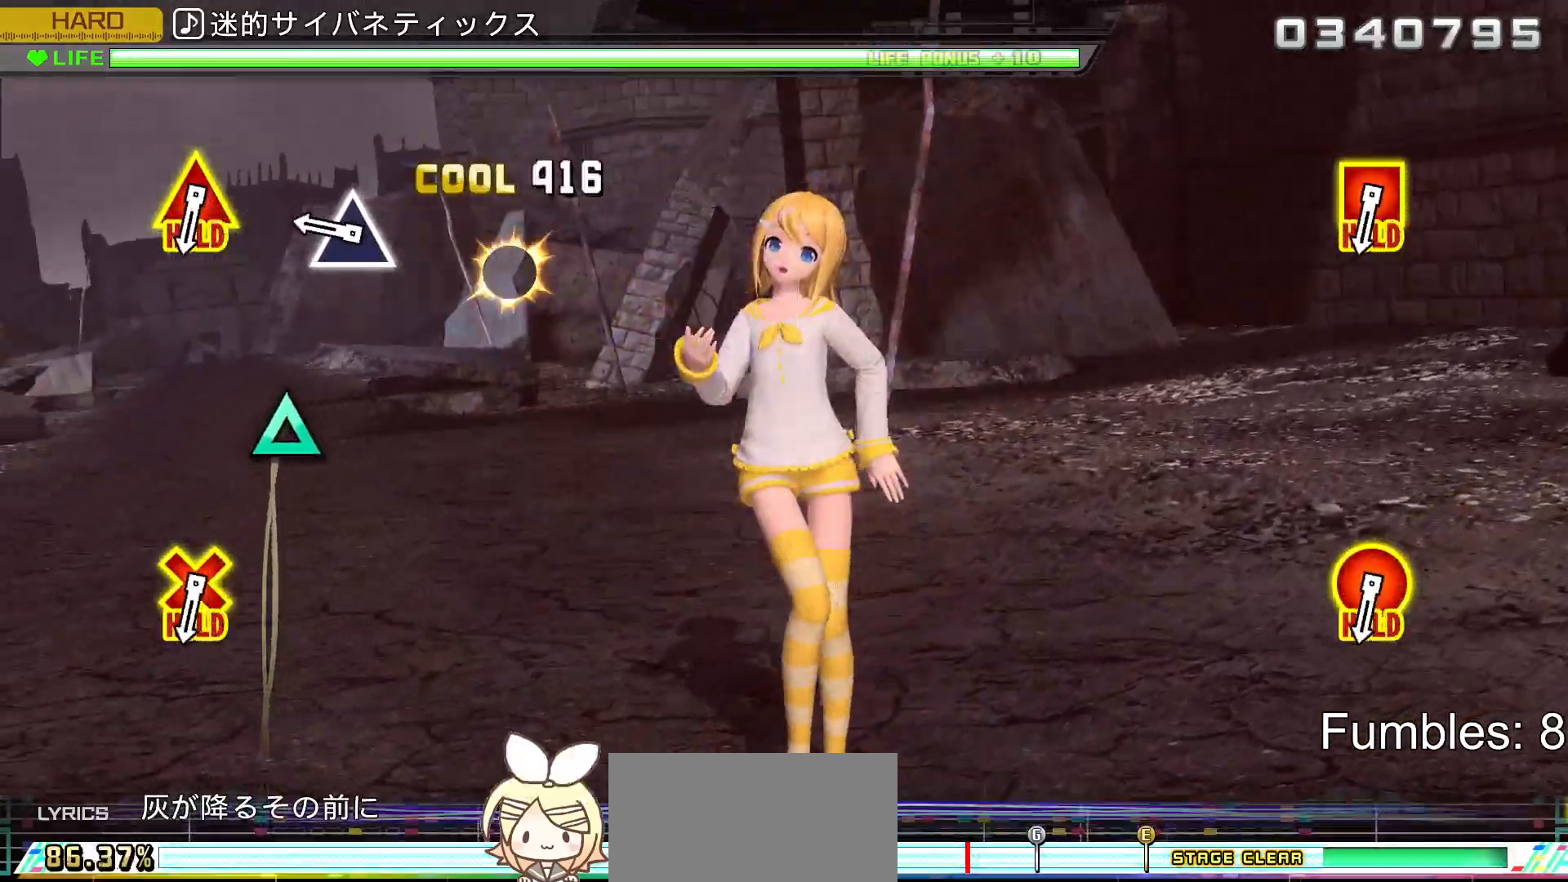
{"buttons": ["R2"], "left_stick": "center", "right_stick": "center", "events": [[133, "SQUARE", "up"], [350, "TRIANGLE", "down"], [500, "TRIANGLE", "up"]]}
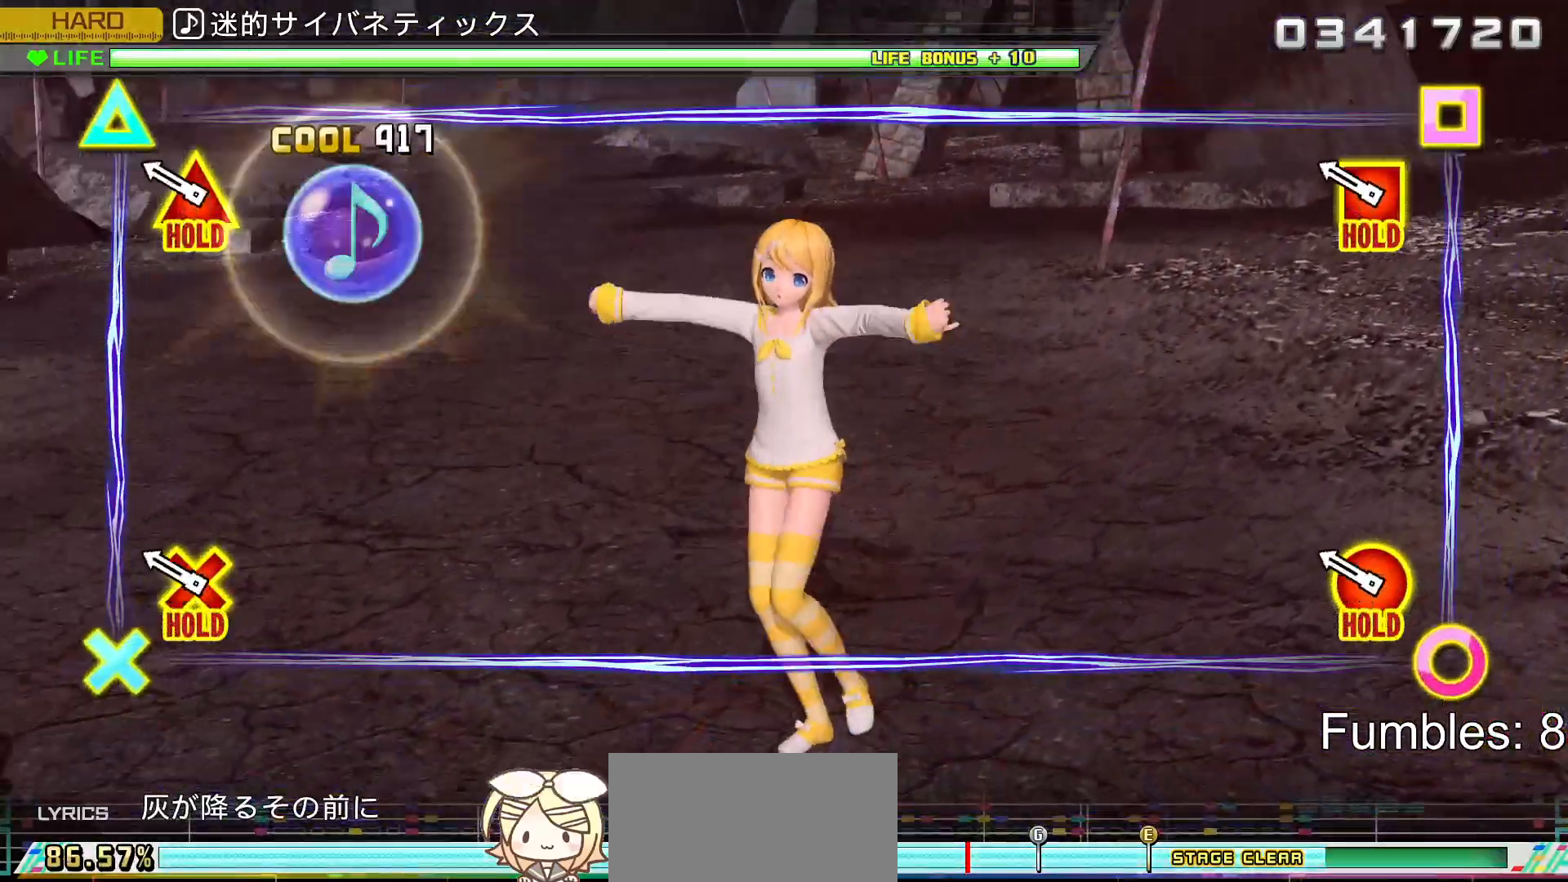
{"buttons": ["R2"], "left_stick": "center", "right_stick": "center", "events": [[33, "R2", "up"], [267, "R2", "down"]]}
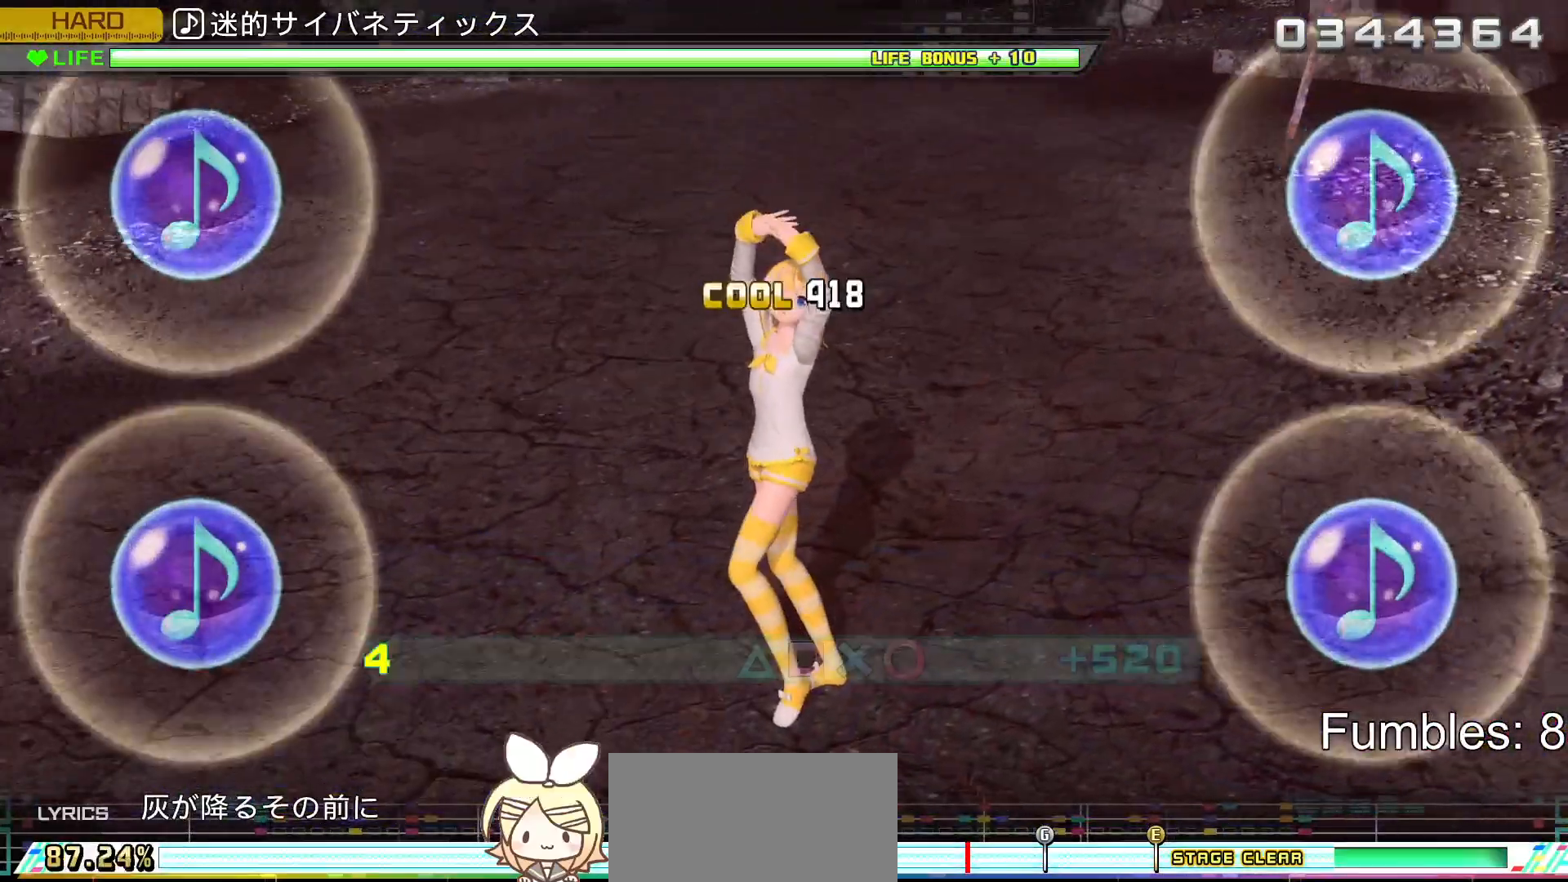
{"buttons": ["L2"], "left_stick": "center", "right_stick": "center", "events": [[17, "L2", "down"], [183, "R2", "up"], [383, "TRIANGLE", "down"], [467, "TRIANGLE", "up"]]}
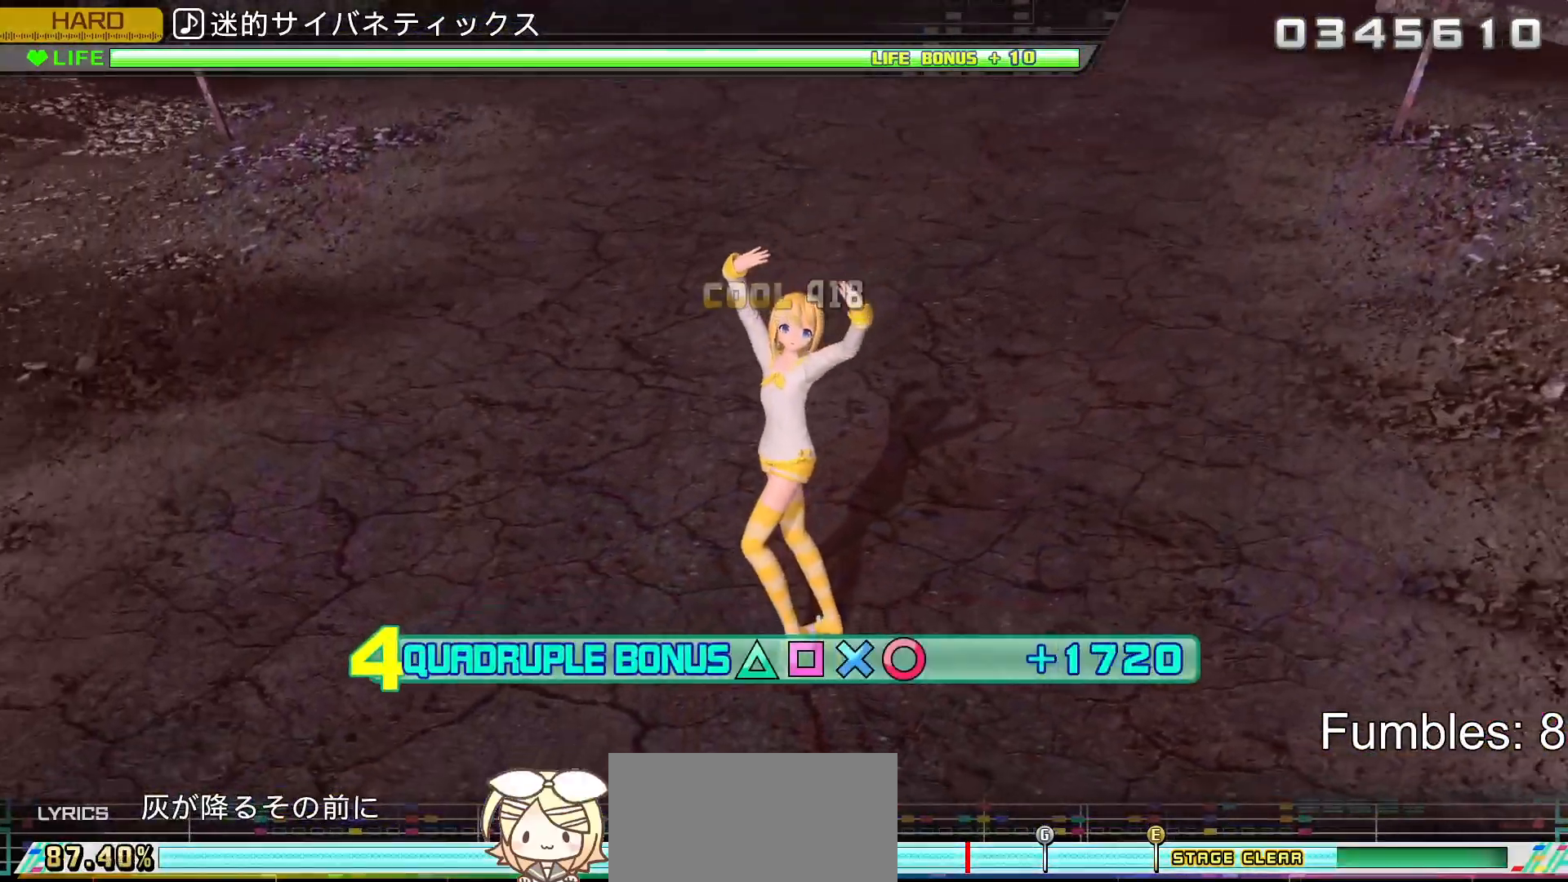
{"buttons": ["CROSS", "L2"], "left_stick": "center", "right_stick": "center", "events": [[117, "TRIANGLE", "down"], [183, "DPAD_UP", "down"], [183, "TRIANGLE", "up"], [350, "DPAD_UP", "up"], [433, "CROSS", "down"]]}
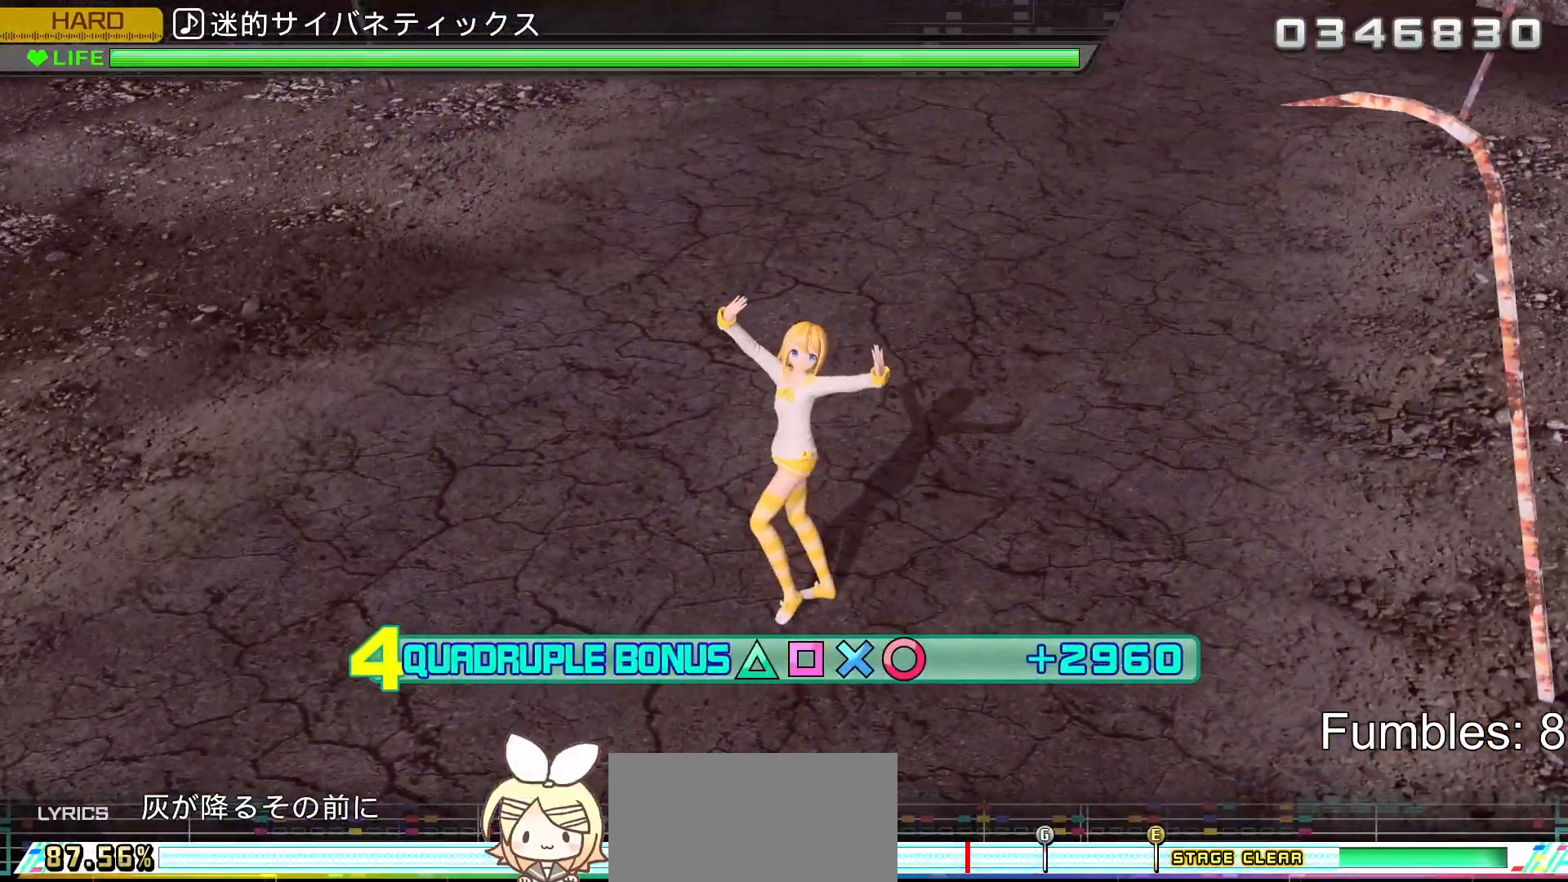
{"buttons": ["CROSS", "L2"], "left_stick": "center", "right_stick": "center", "events": [[17, "CROSS", "up"], [217, "DPAD_DOWN", "down"], [317, "DPAD_DOWN", "up"], [433, "CROSS", "down"]]}
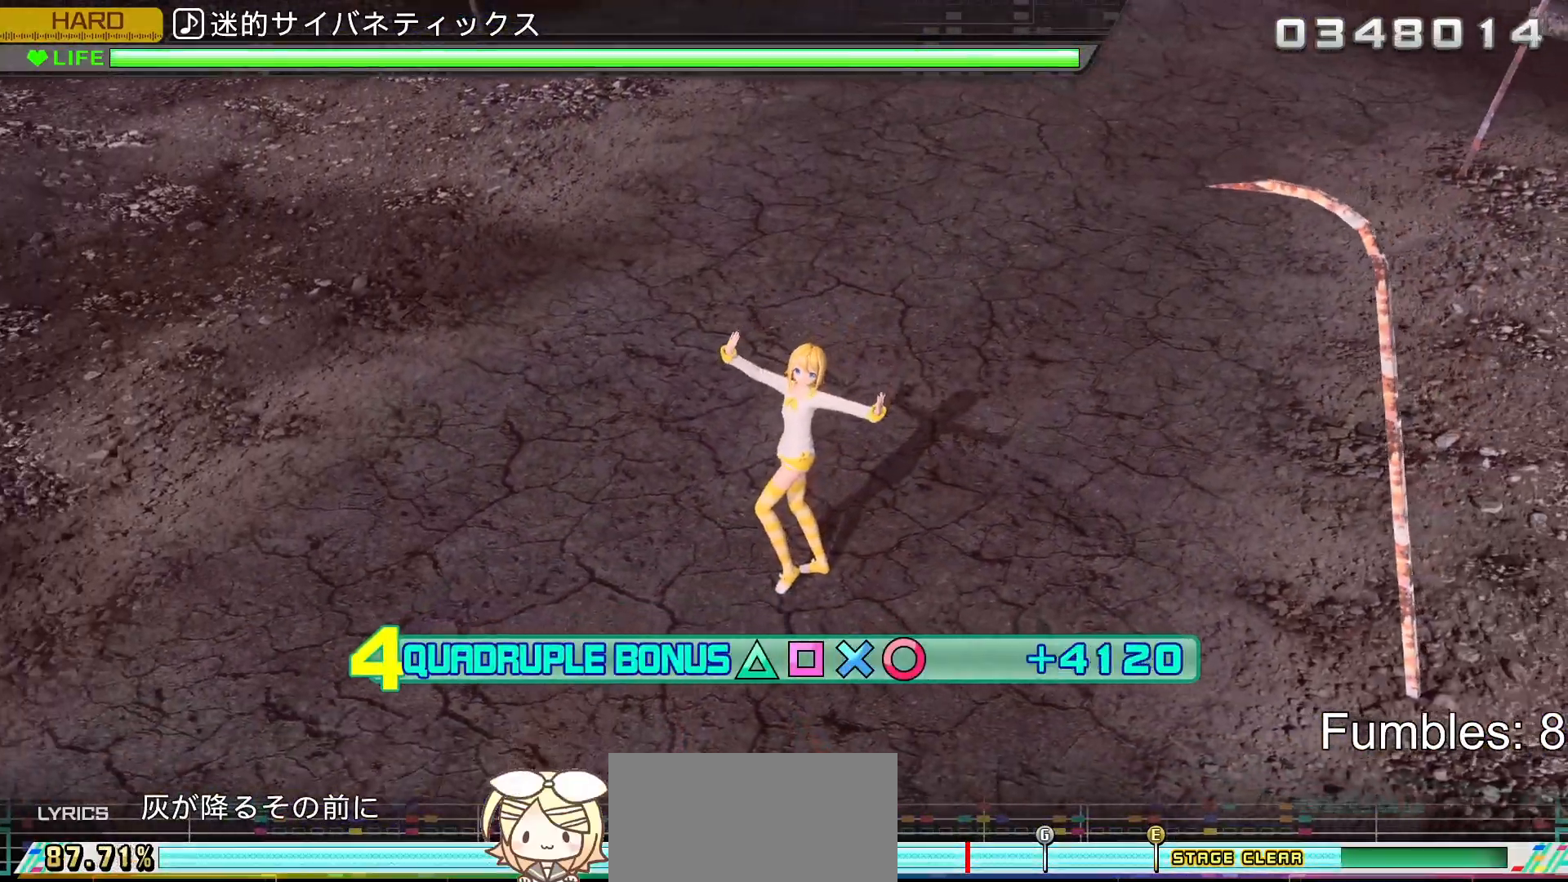
{"buttons": ["L2"], "left_stick": "center", "right_stick": "center", "events": [[50, "CROSS", "up"], [133, "DPAD_UP", "down"], [267, "DPAD_UP", "up"], [333, "CROSS", "down"], [433, "CROSS", "up"]]}
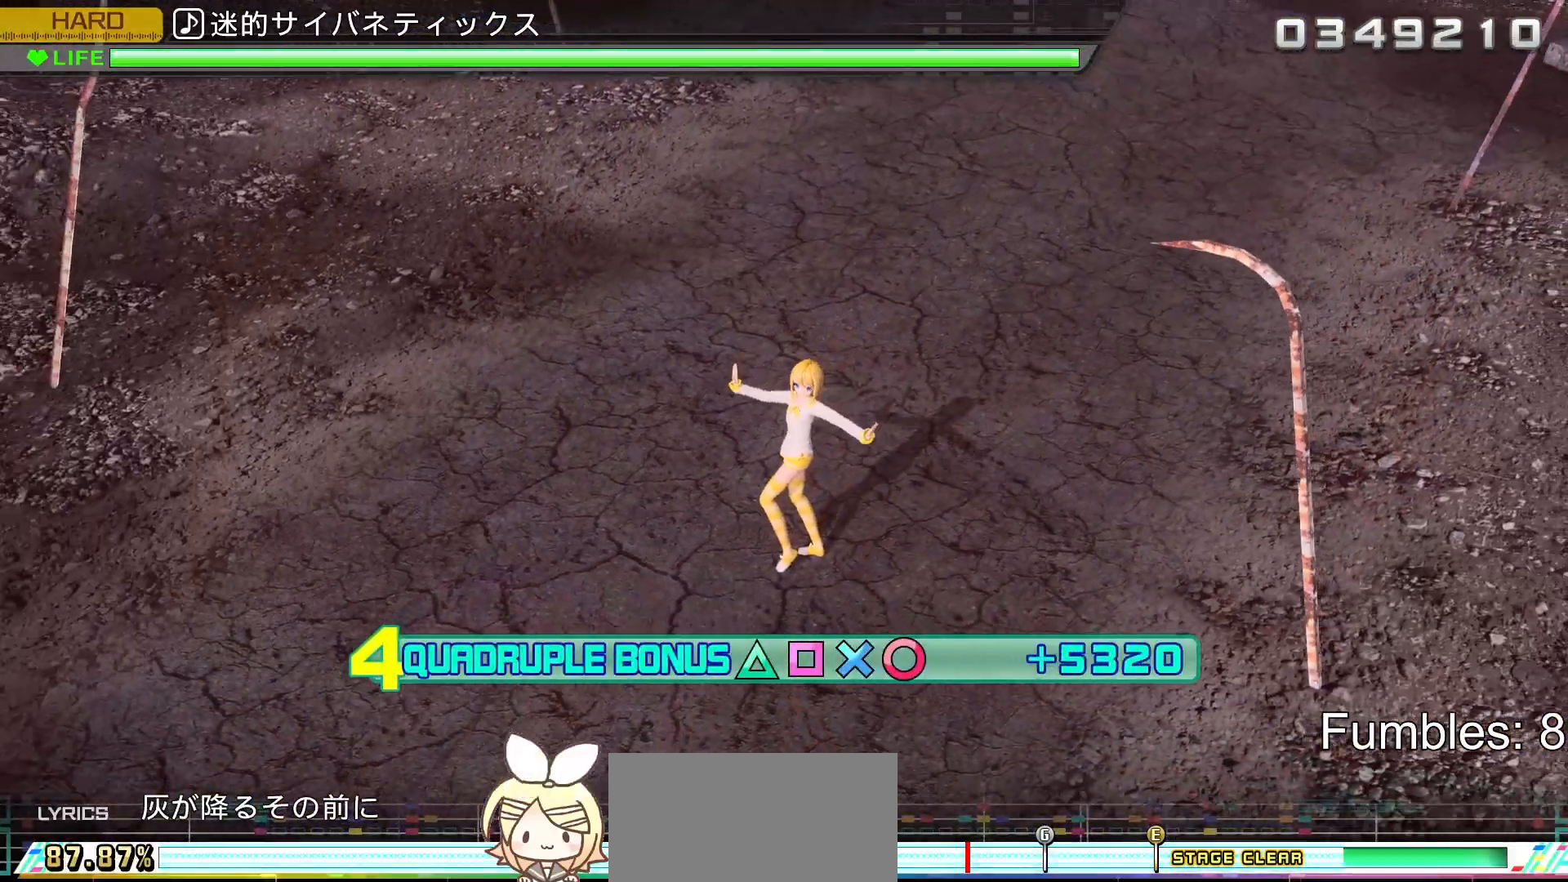
{"buttons": ["L2"], "left_stick": "center", "right_stick": "center", "events": [[50, "DPAD_UP", "down"], [117, "DPAD_UP", "up"], [250, "TRIANGLE", "down"], [267, "TRIANGLE", "up"], [317, "DPAD_DOWN", "down"], [450, "DPAD_DOWN", "up"]]}
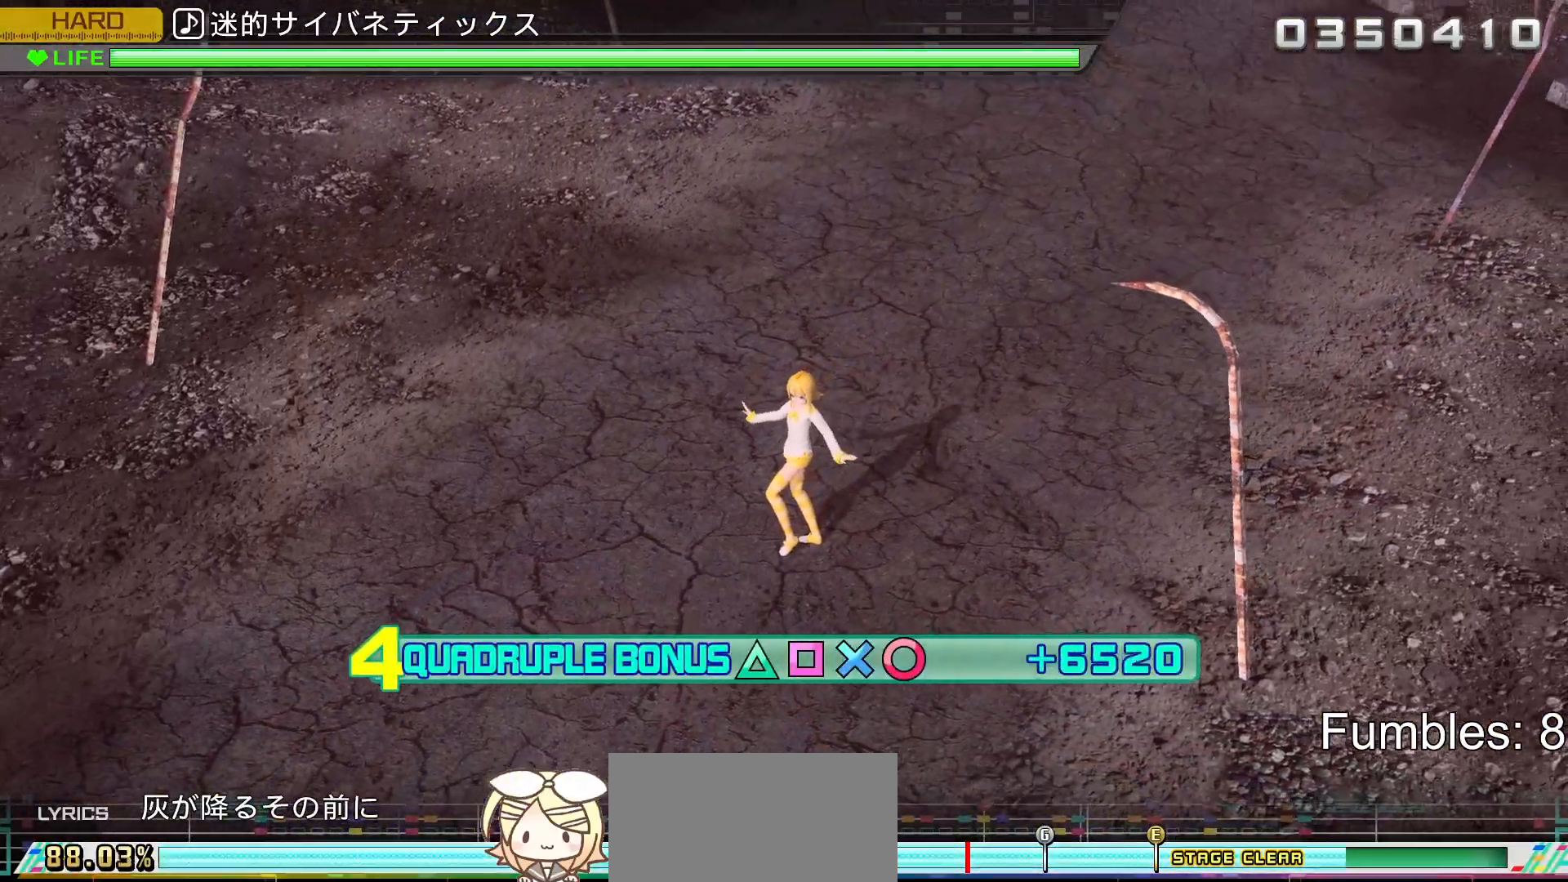
{"buttons": ["L2"], "left_stick": "center", "right_stick": "center", "events": [[33, "CROSS", "down"], [117, "CROSS", "up"], [350, "DPAD_UP", "down"], [433, "DPAD_UP", "up"]]}
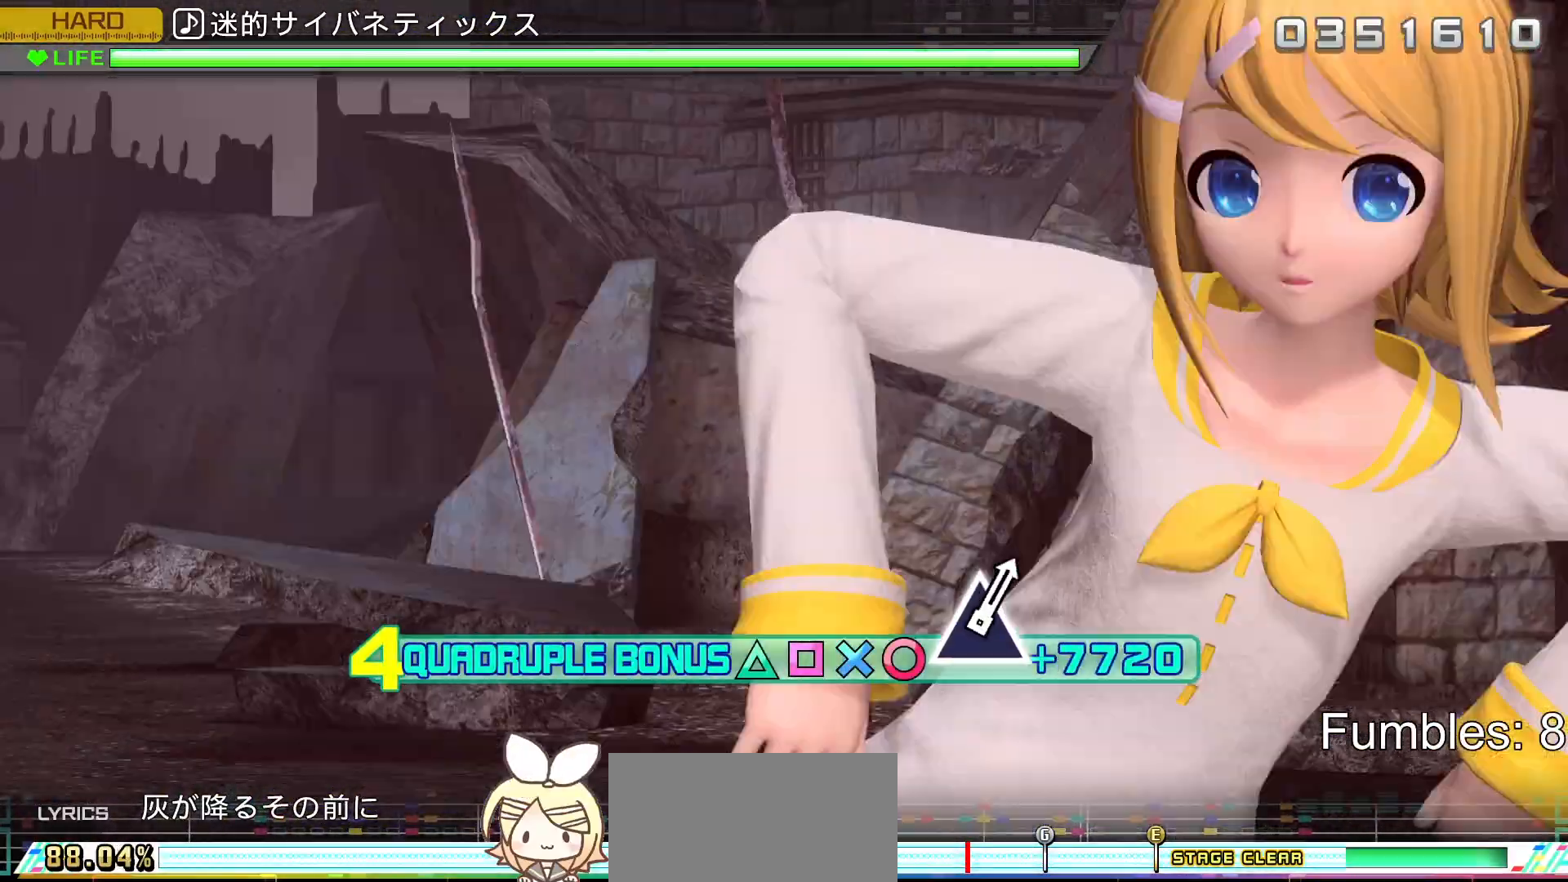
{"buttons": ["TRIANGLE", "L2"], "left_stick": "center", "right_stick": "center", "events": [[50, "CROSS", "down"], [117, "CROSS", "up"], [267, "DPAD_DOWN", "down"], [367, "DPAD_DOWN", "up"], [467, "TRIANGLE", "down"]]}